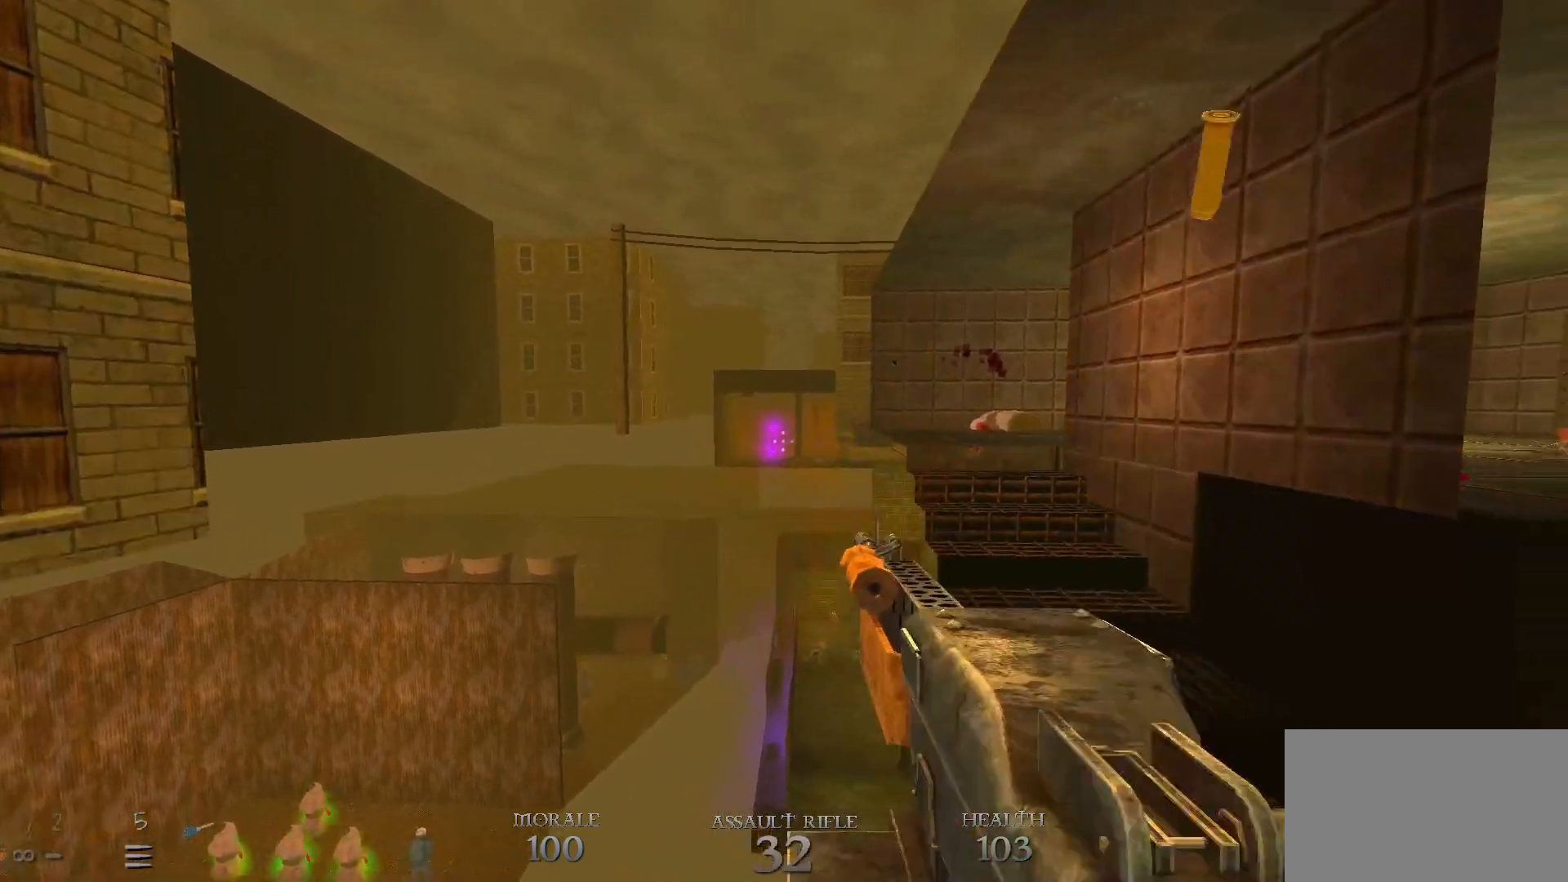
Gameplay with keyboard and mouse; each line is a JSON object with the keys and mouse buttons held at the frame after it. "events" lists presses ("down") and releases ("up") of "1", "2", "3", "4", "5", "a", "alt", "c", "caps_lock", "ctrl", "d", "e", "f", "g", "q", "r", "s", "shift", "space", "t", "tab", "v", "w", "x", "z", "mouse_left", "mouse_wheel" and "mouse_right" between this image and that frame as [ms after this image, input, new state], when the widget could be followed in between. "mouse_left", "mouse_wheel", "mouse_right" = the "left", "wheel", "right" buttons of the "mouse" list. No other keys are recorded. "wheel" means that the mouse wheel is clicked or scrolled. Not read: mouse_move.
{"keys": [], "mouse": [], "events": []}
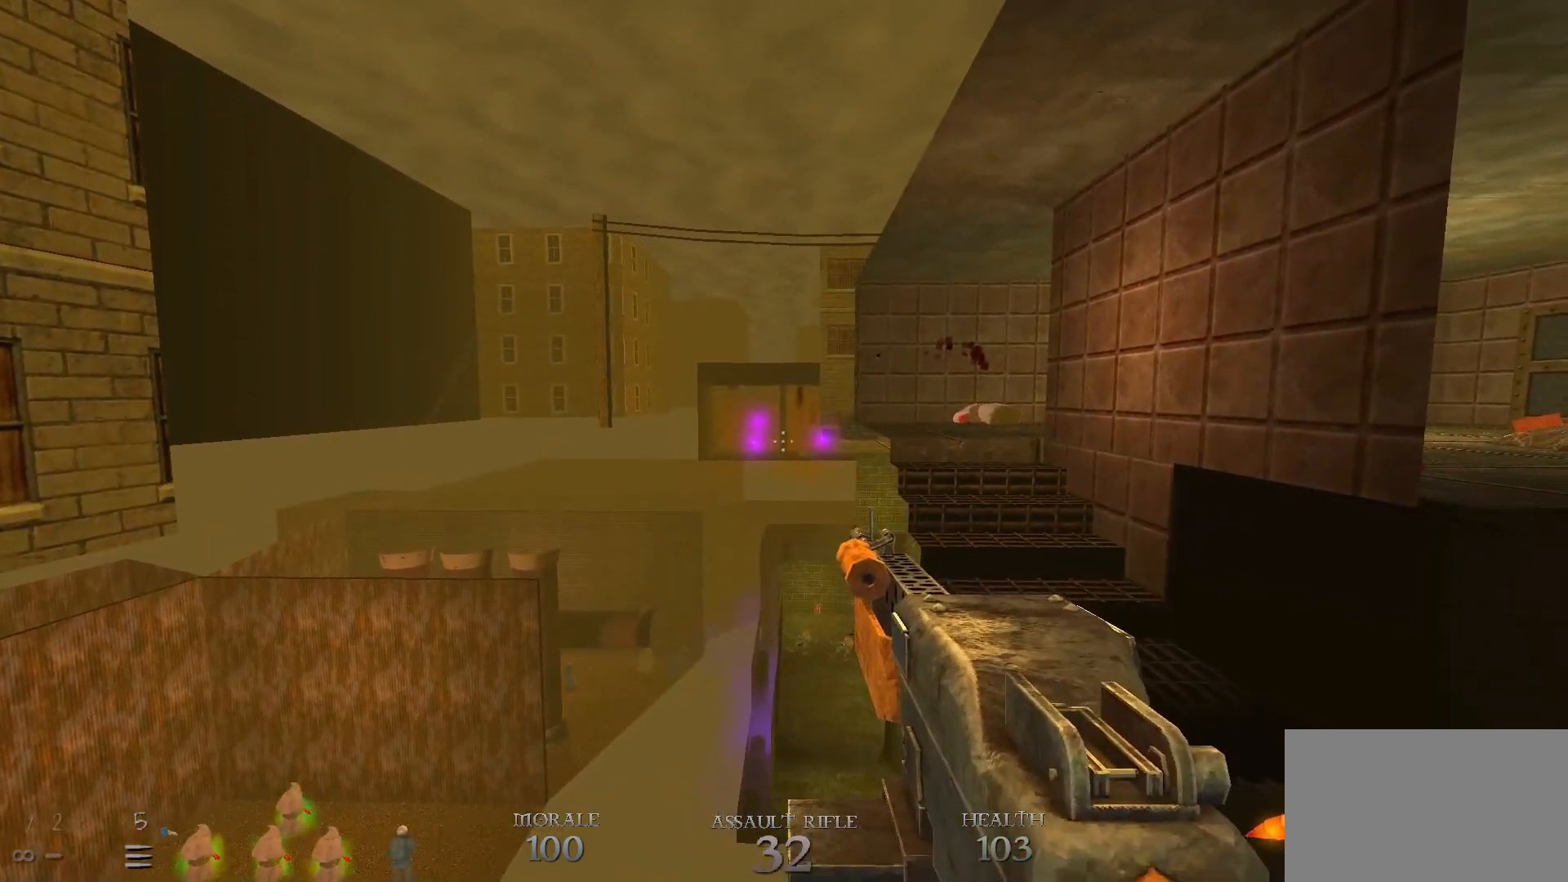
{"keys": [], "mouse": [], "events": []}
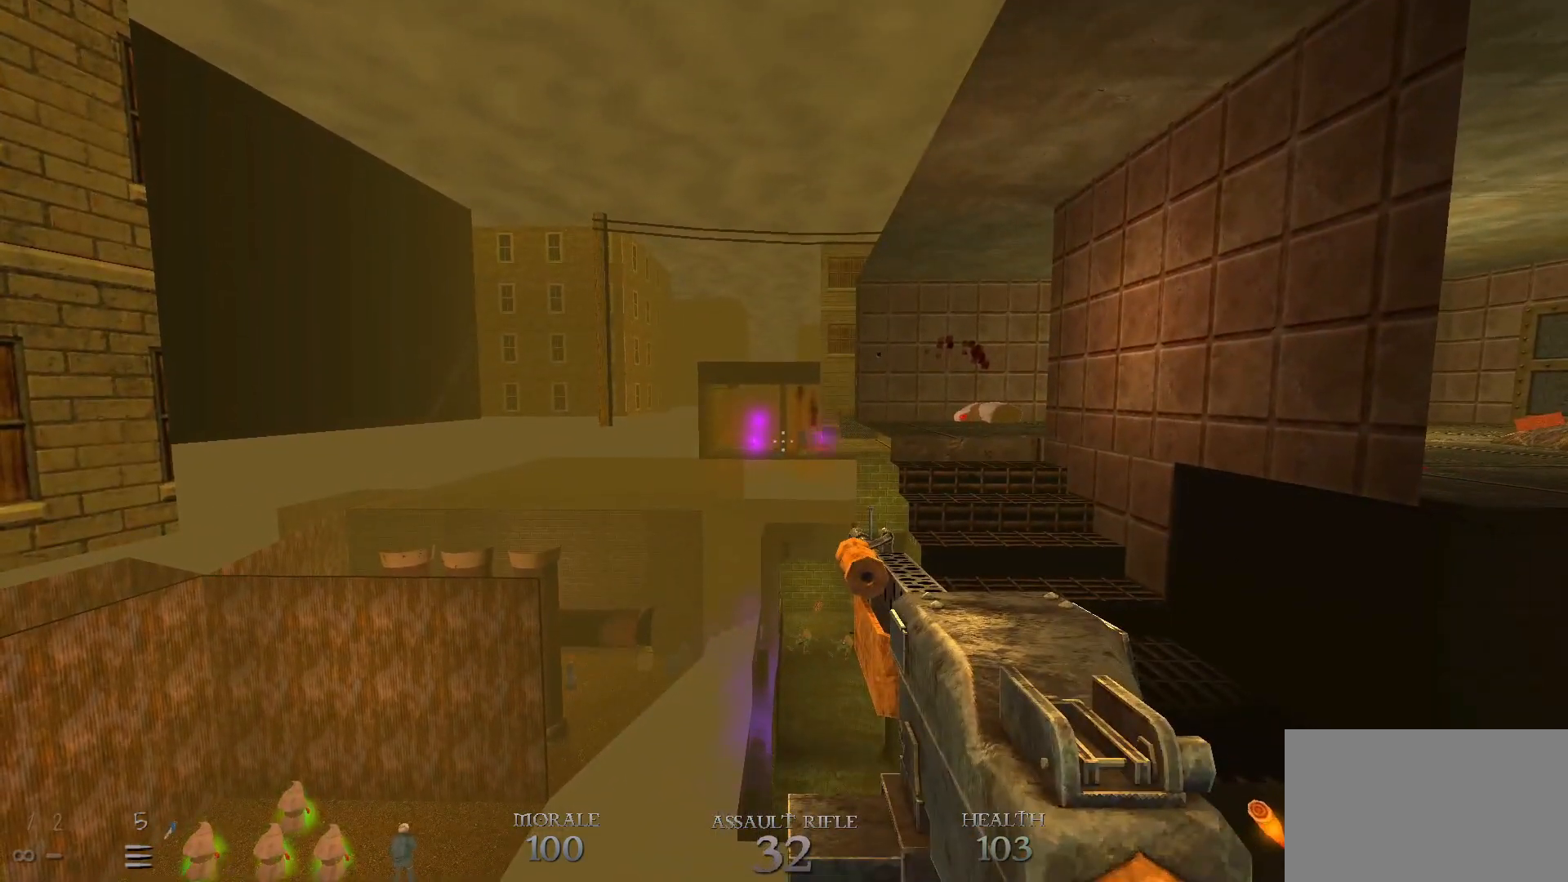
{"keys": [], "mouse": [], "events": [[217, "mouse_left", "down"], [317, "mouse_left", "up"]]}
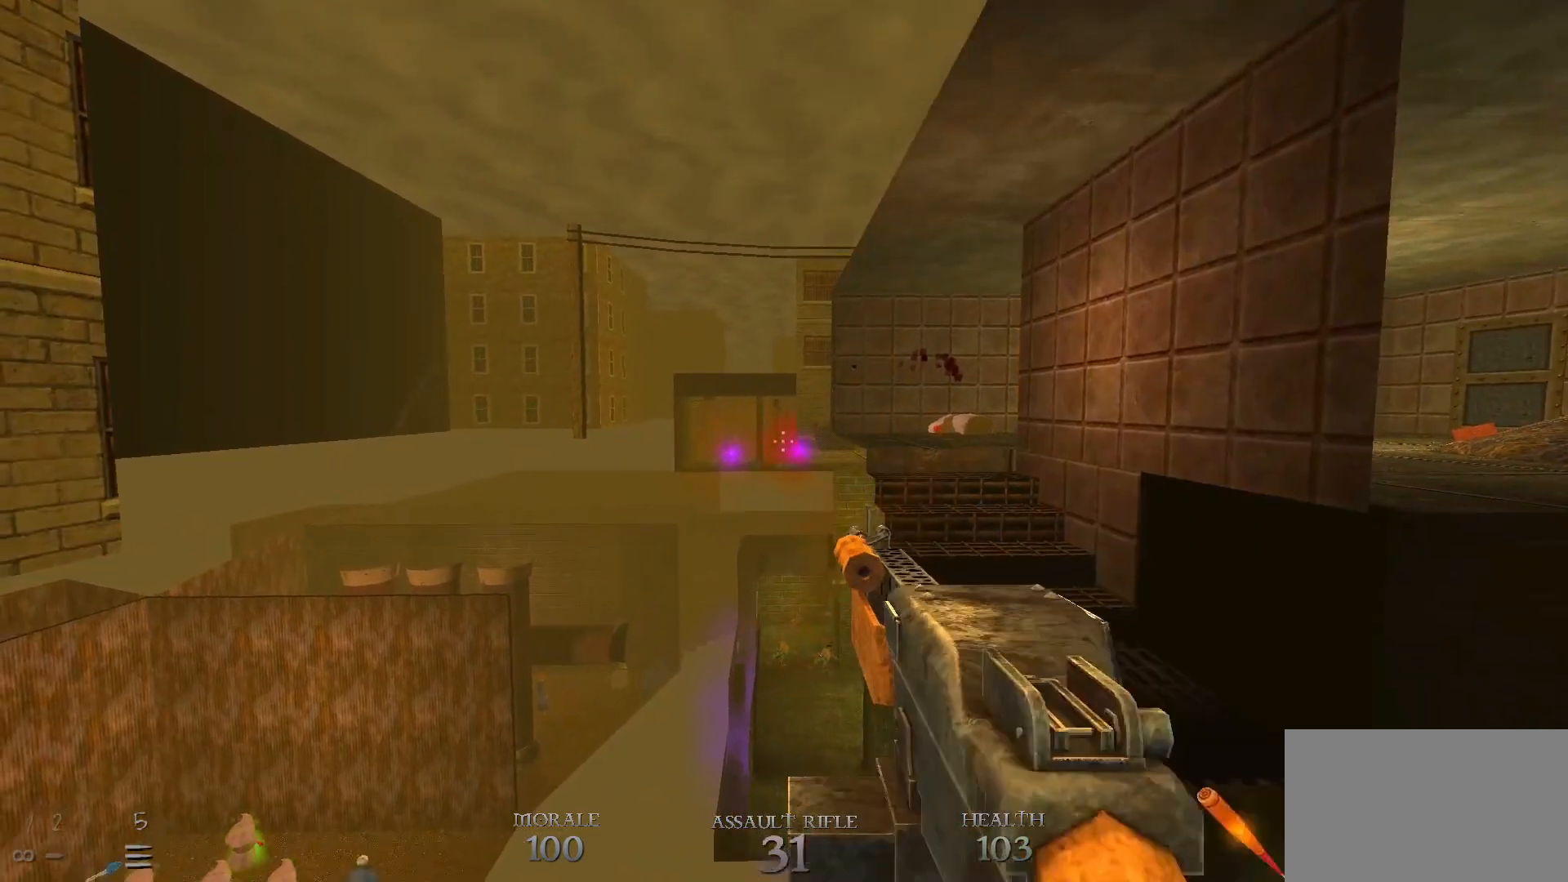
{"keys": [], "mouse": [], "events": [[83, "mouse_left", "down"], [133, "mouse_left", "up"], [283, "mouse_left", "down"], [367, "mouse_left", "up"]]}
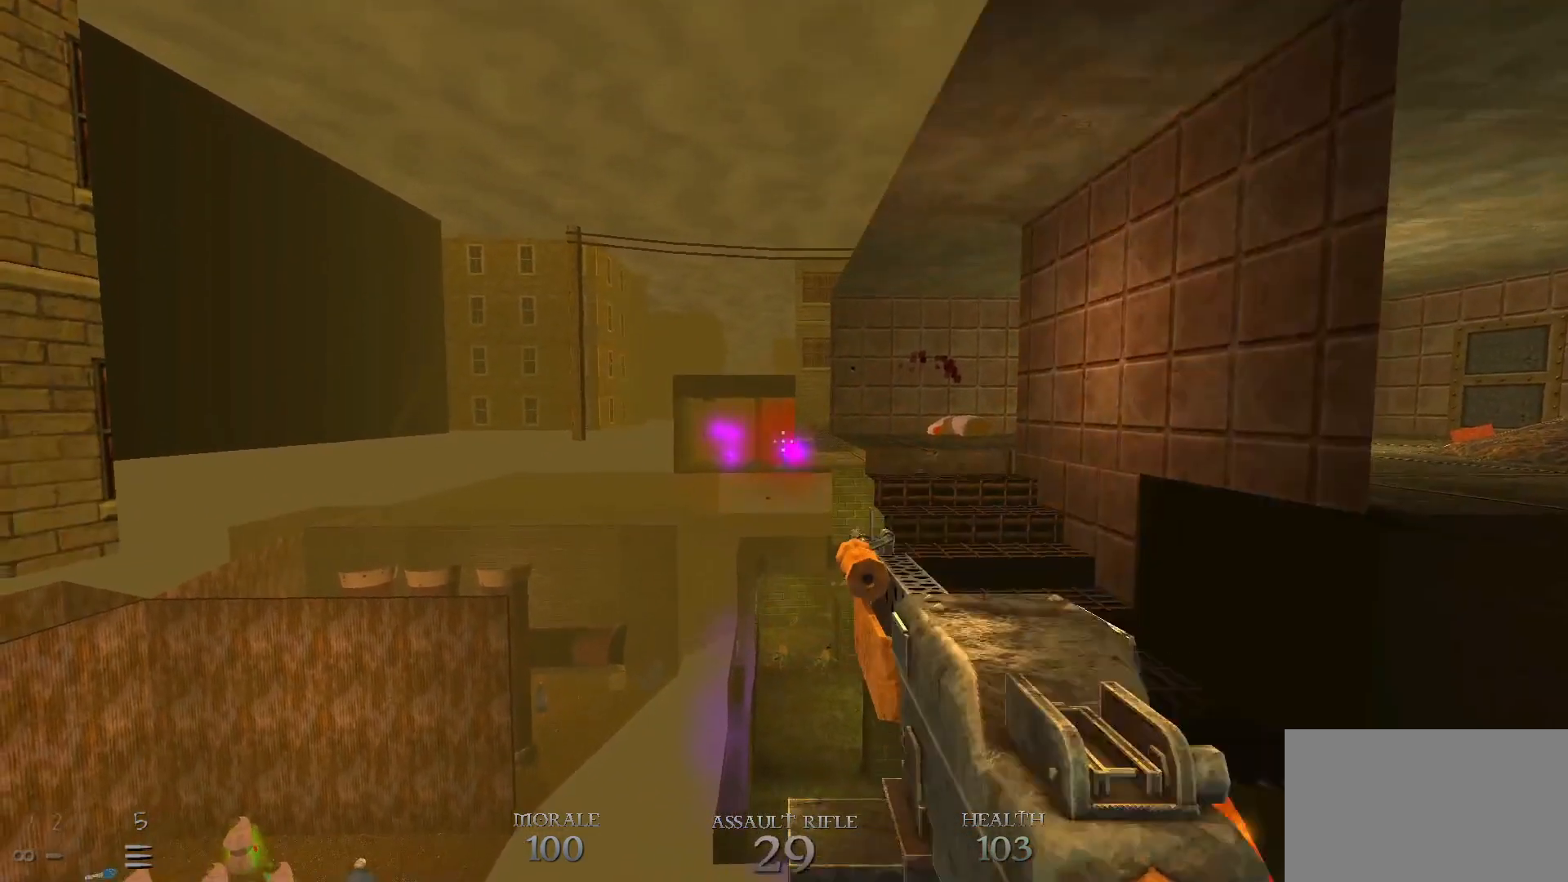
{"keys": [], "mouse": [], "events": [[250, "mouse_left", "down"], [350, "mouse_left", "up"], [433, "mouse_left", "down"], [483, "mouse_left", "up"]]}
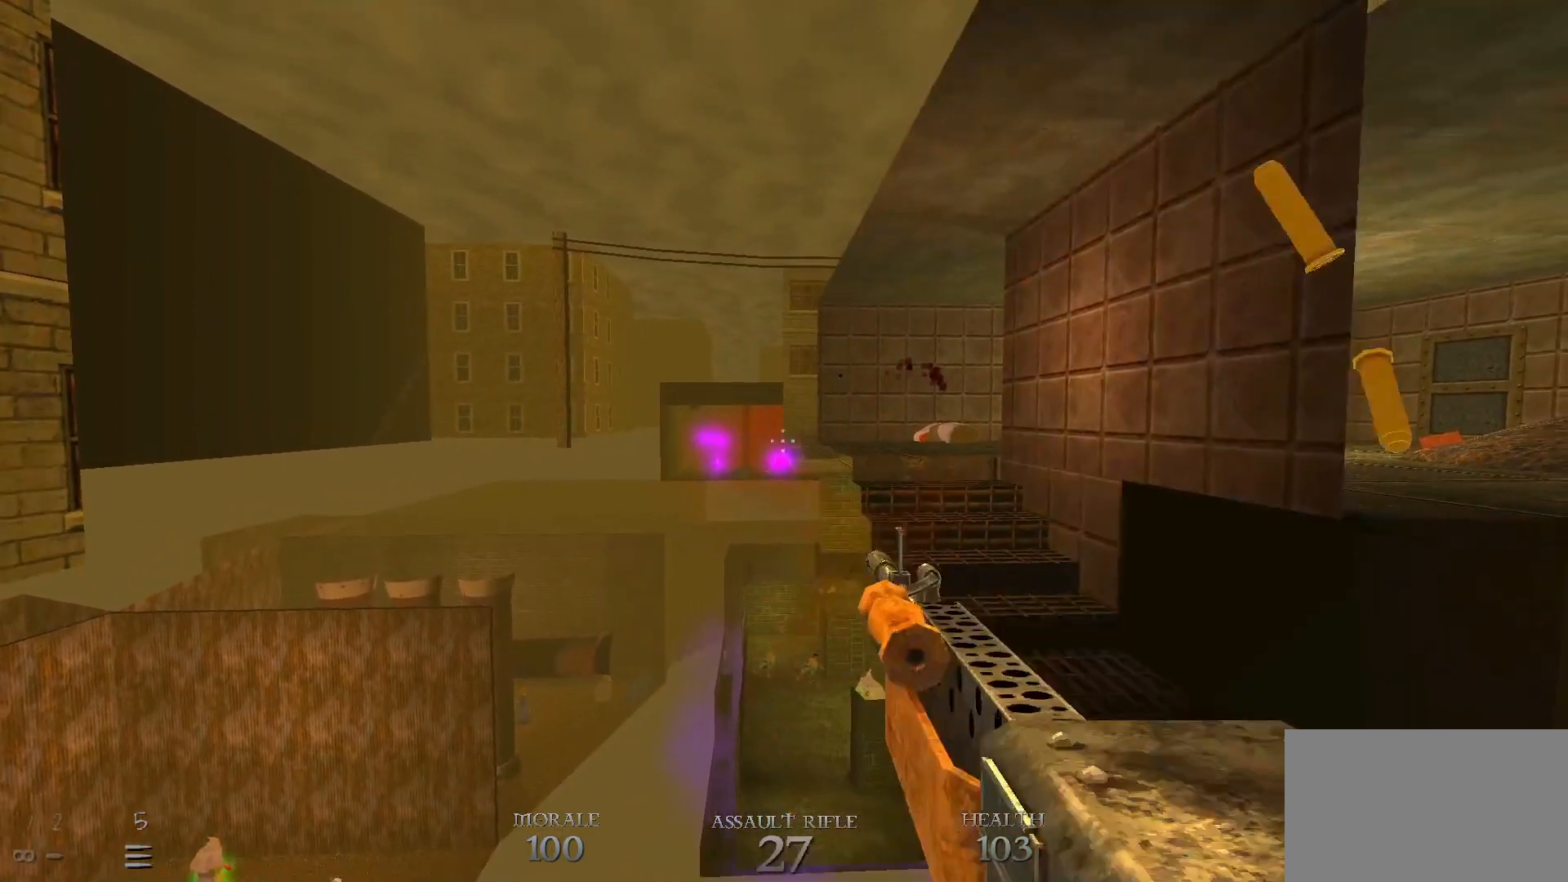
{"keys": [], "mouse": [], "events": []}
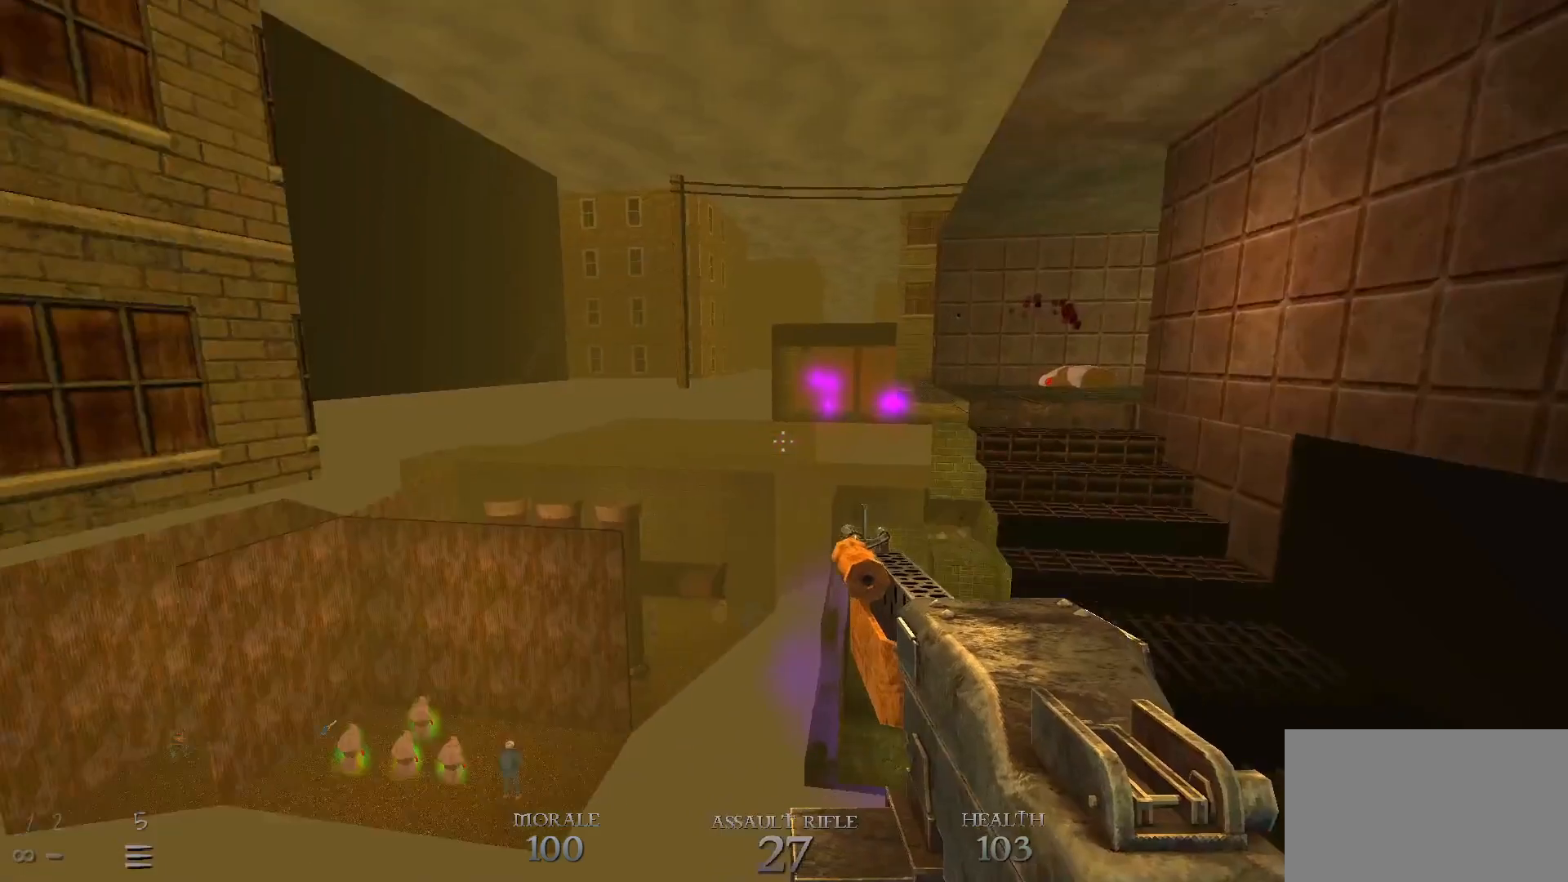
{"keys": [], "mouse": [], "events": []}
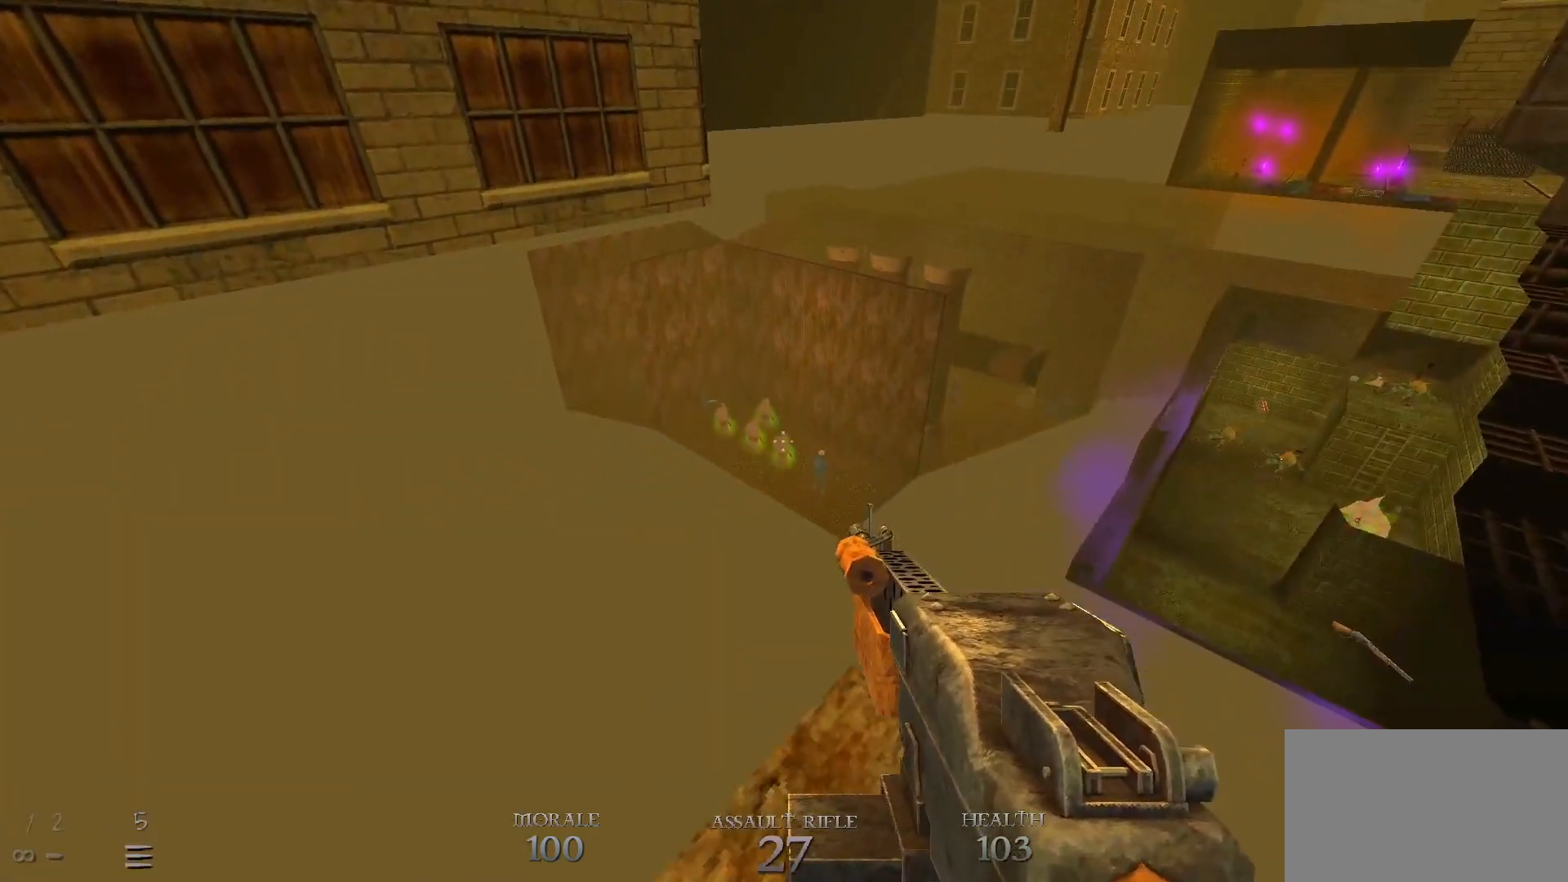
{"keys": [], "mouse": [], "events": []}
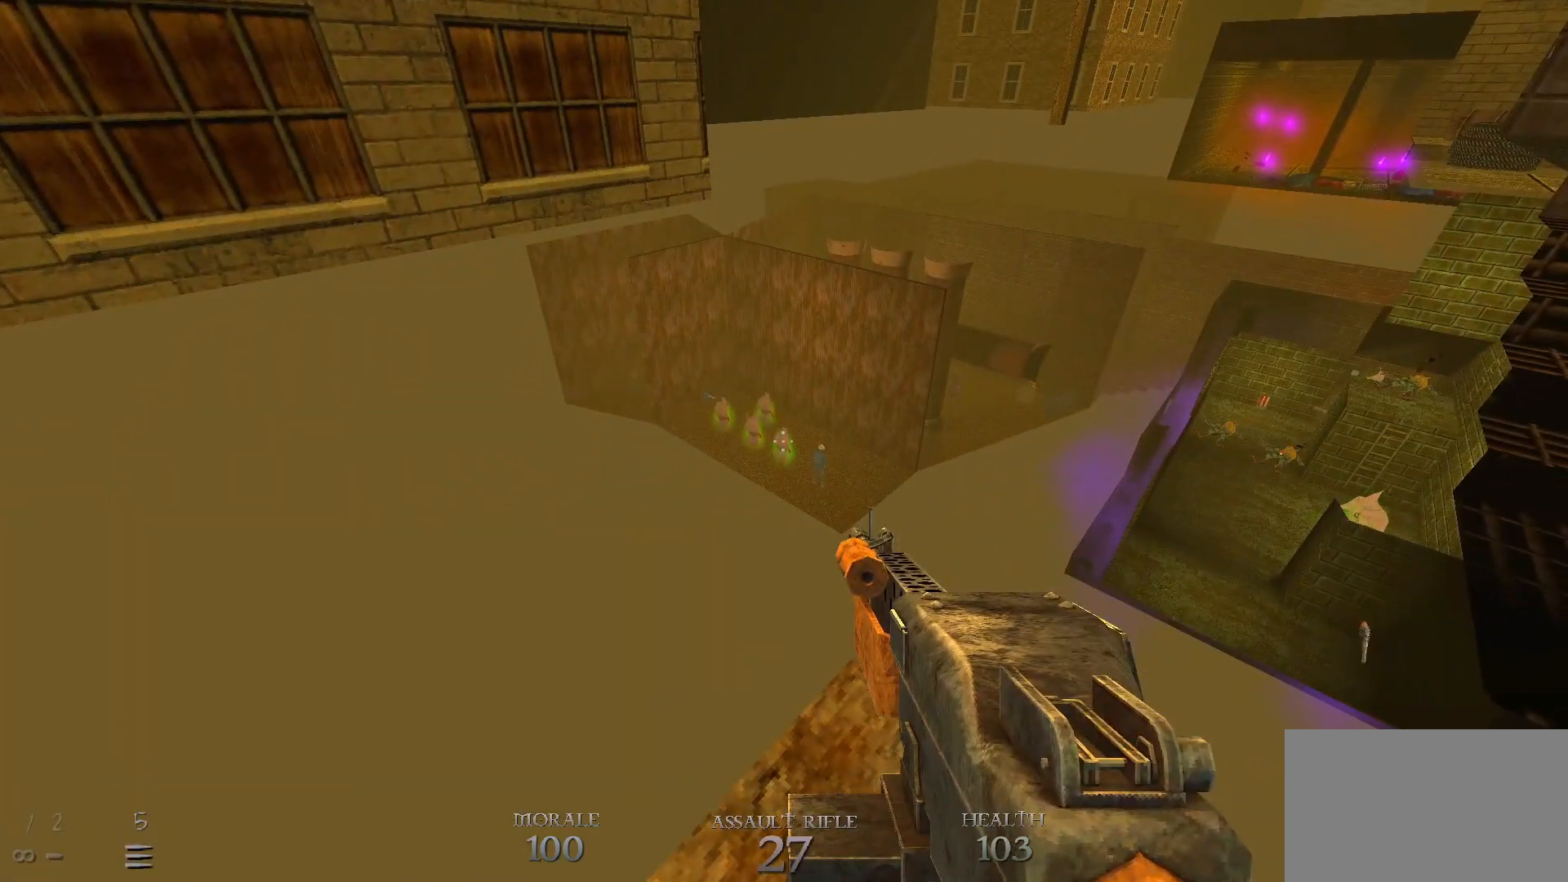
{"keys": [], "mouse": [], "events": [[167, "mouse_left", "down"], [217, "mouse_left", "up"], [350, "mouse_left", "down"], [400, "mouse_left", "up"]]}
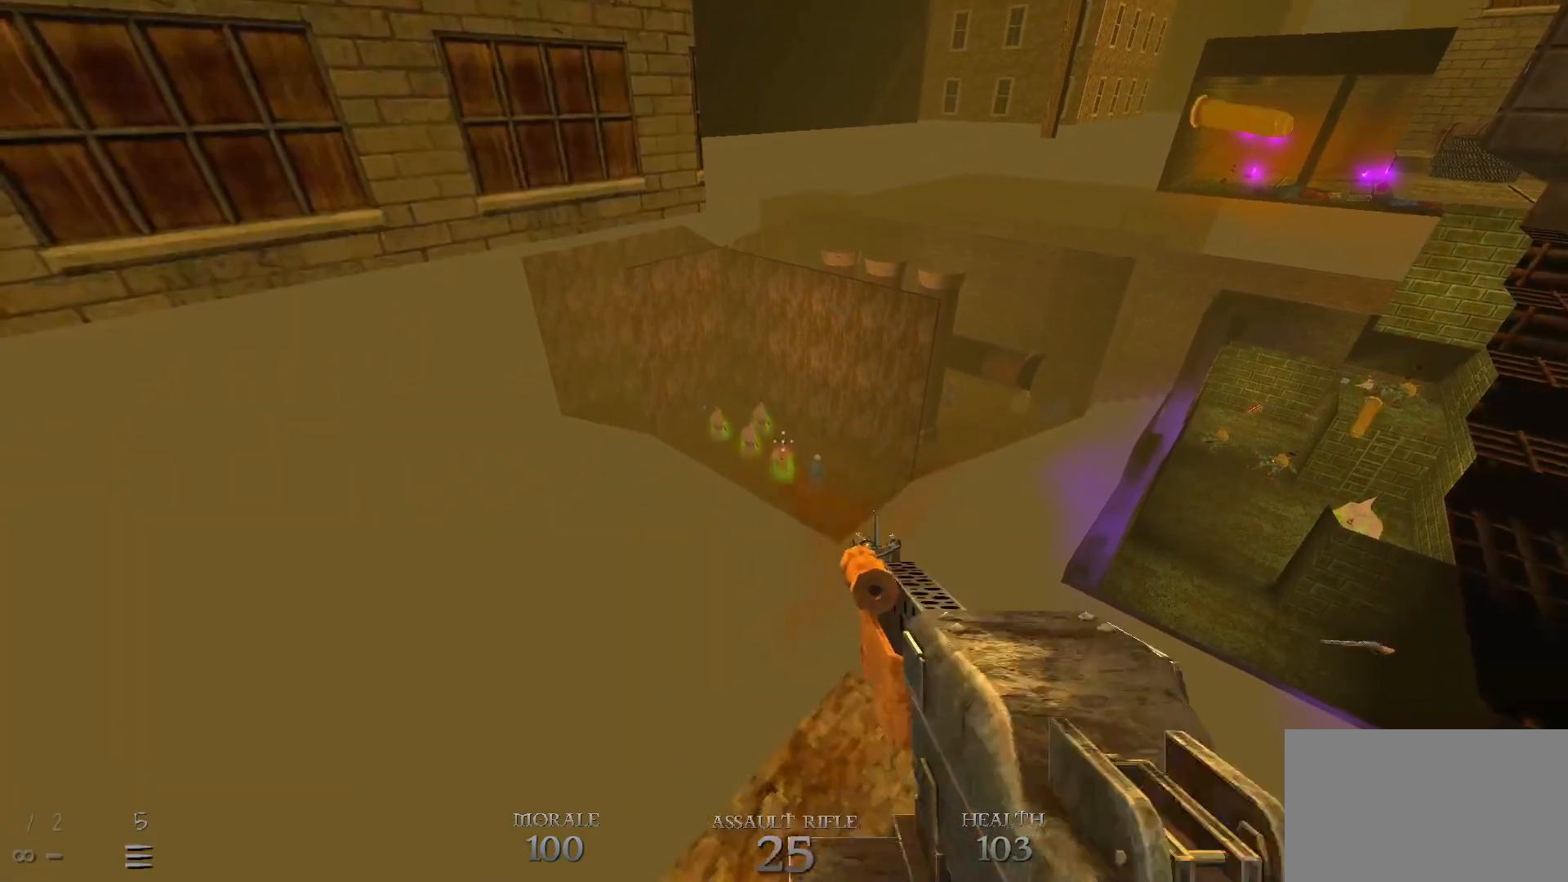
{"keys": [], "mouse": [], "events": [[133, "mouse_left", "down"], [233, "mouse_left", "up"]]}
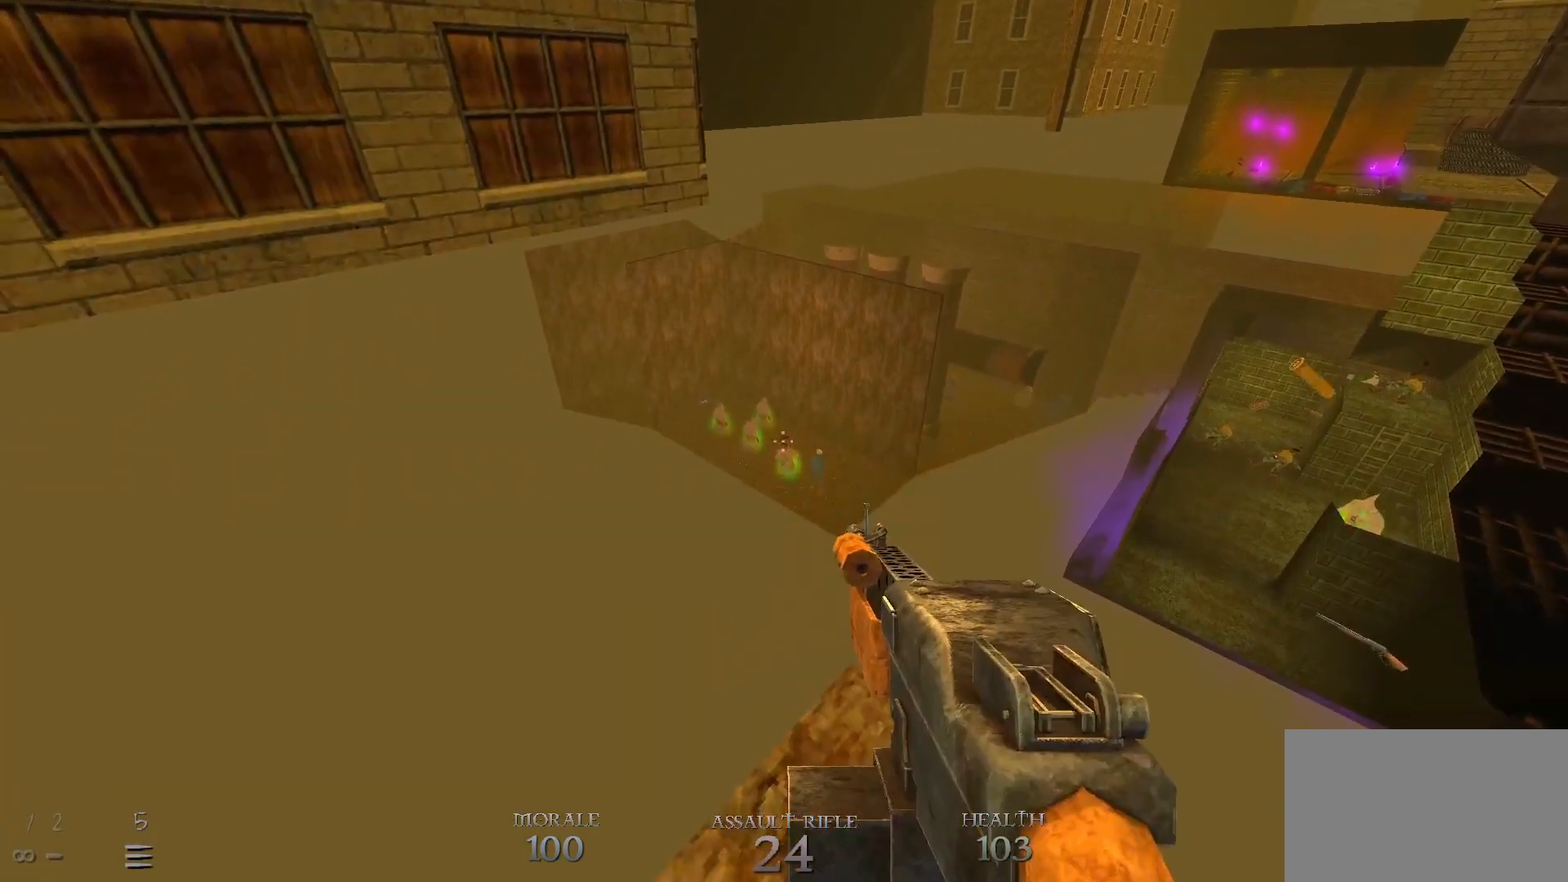
{"keys": [], "mouse": [], "events": [[17, "mouse_left", "down"], [117, "mouse_left", "up"]]}
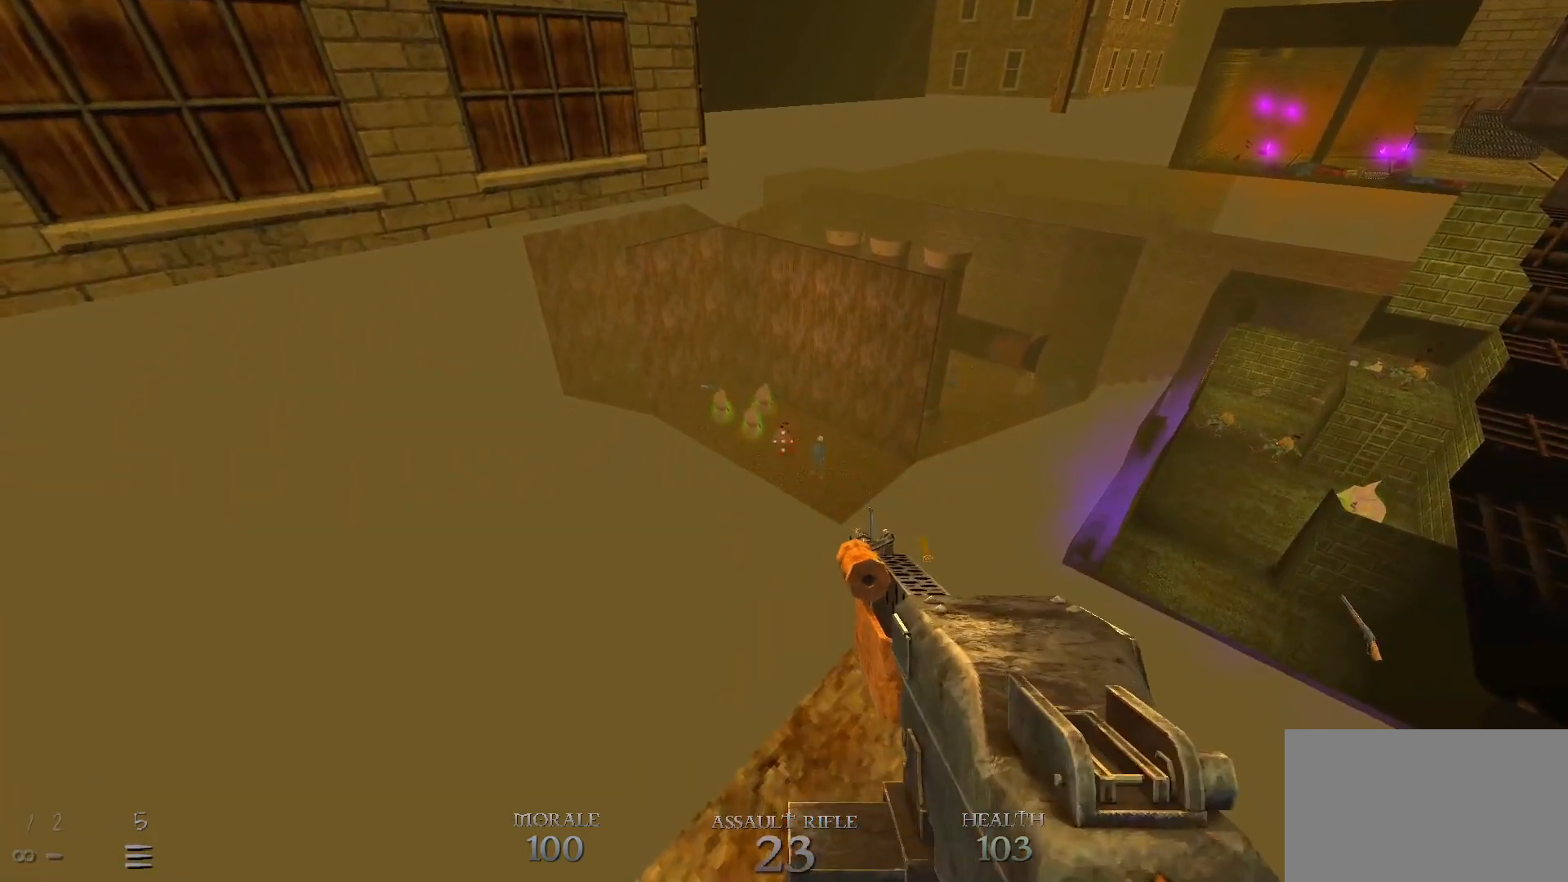
{"keys": [], "mouse": [], "events": [[467, "mouse_left", "down"], [500, "mouse_left", "up"]]}
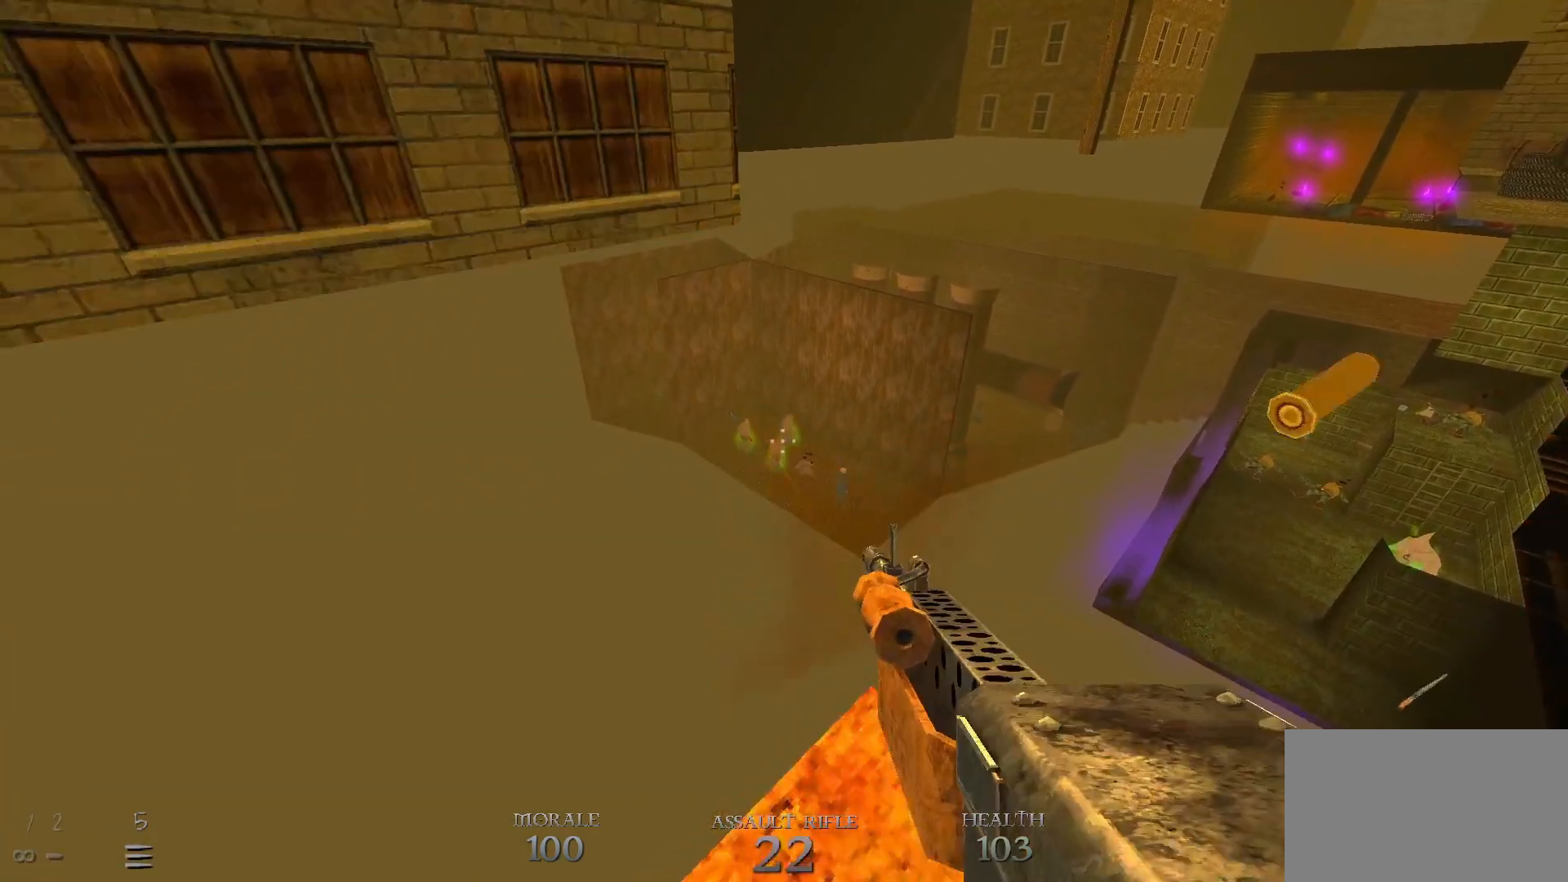
{"keys": [], "mouse": [], "events": [[133, "mouse_left", "down"], [233, "mouse_left", "up"], [317, "mouse_left", "down"], [417, "mouse_left", "up"]]}
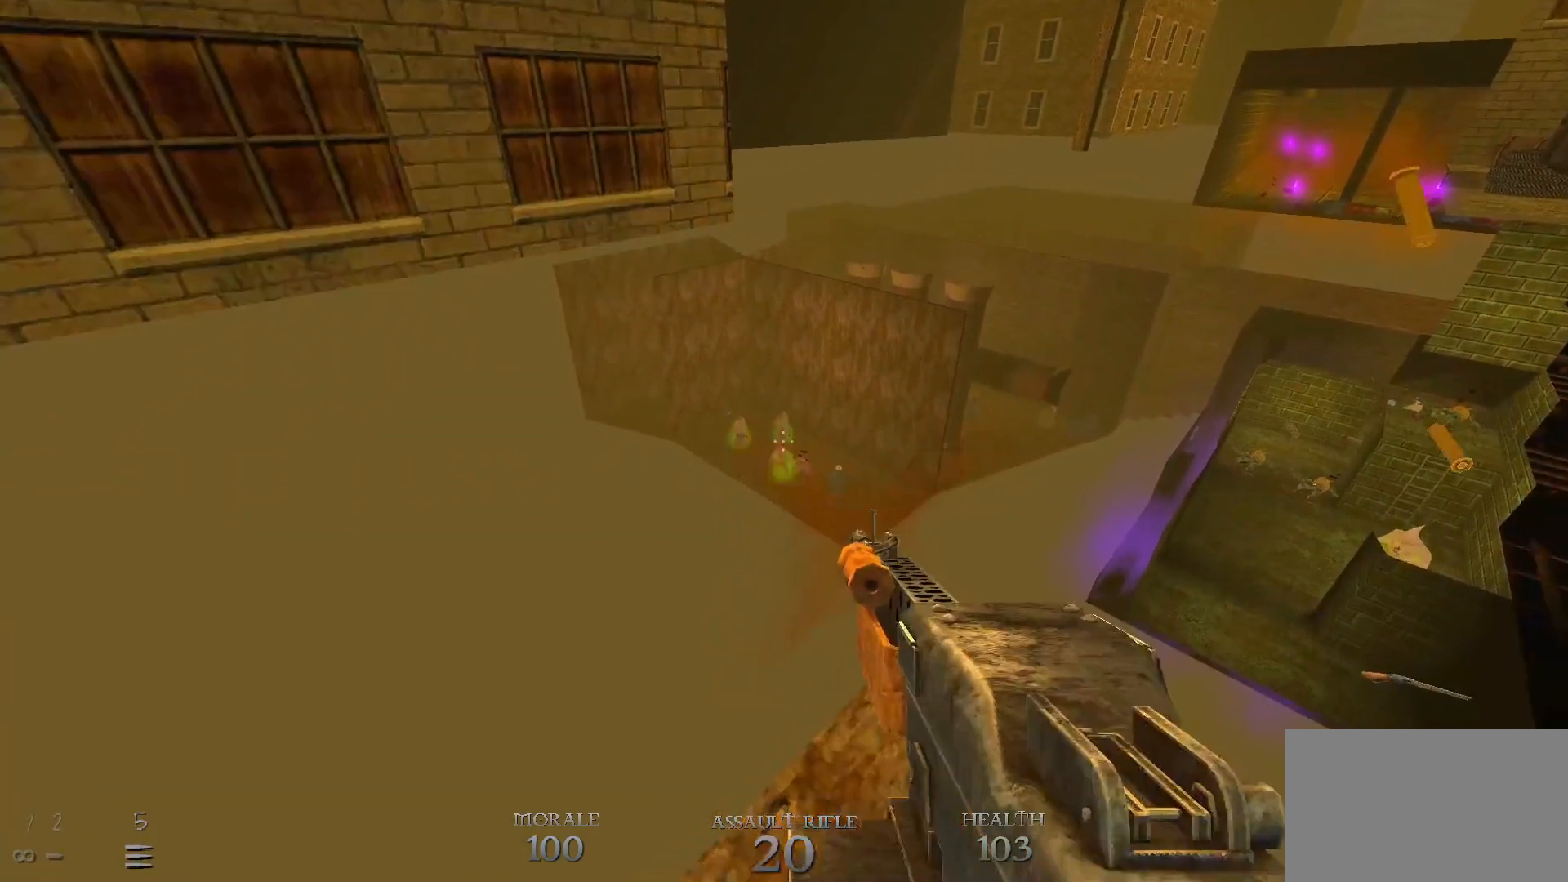
{"keys": [], "mouse": [], "events": [[17, "mouse_left", "down"], [67, "mouse_left", "up"]]}
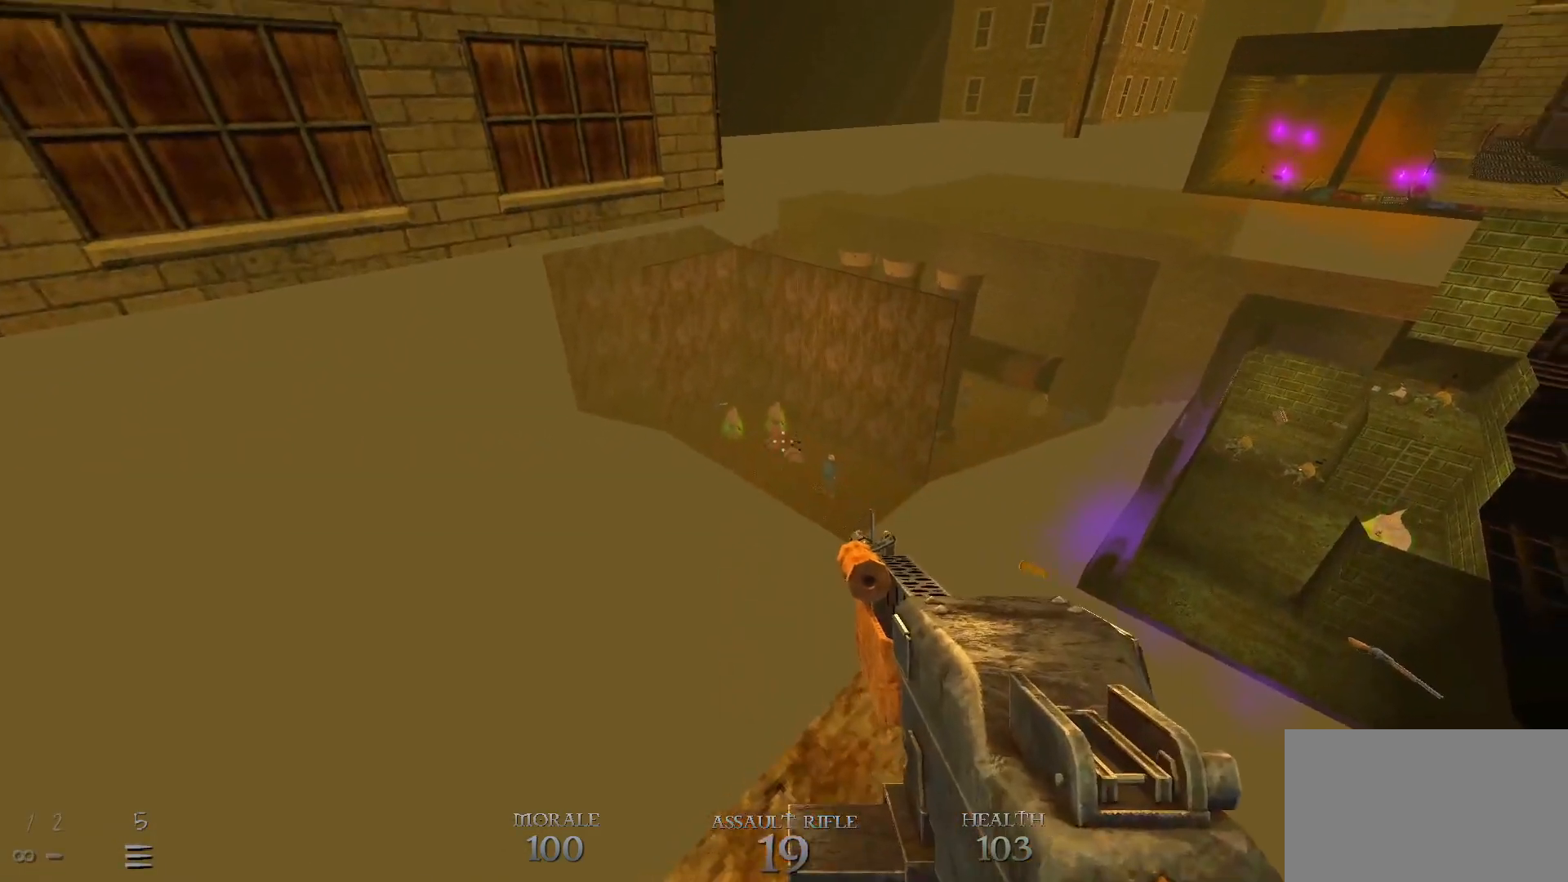
{"keys": [], "mouse": [], "events": [[317, "mouse_left", "down"], [450, "mouse_left", "up"]]}
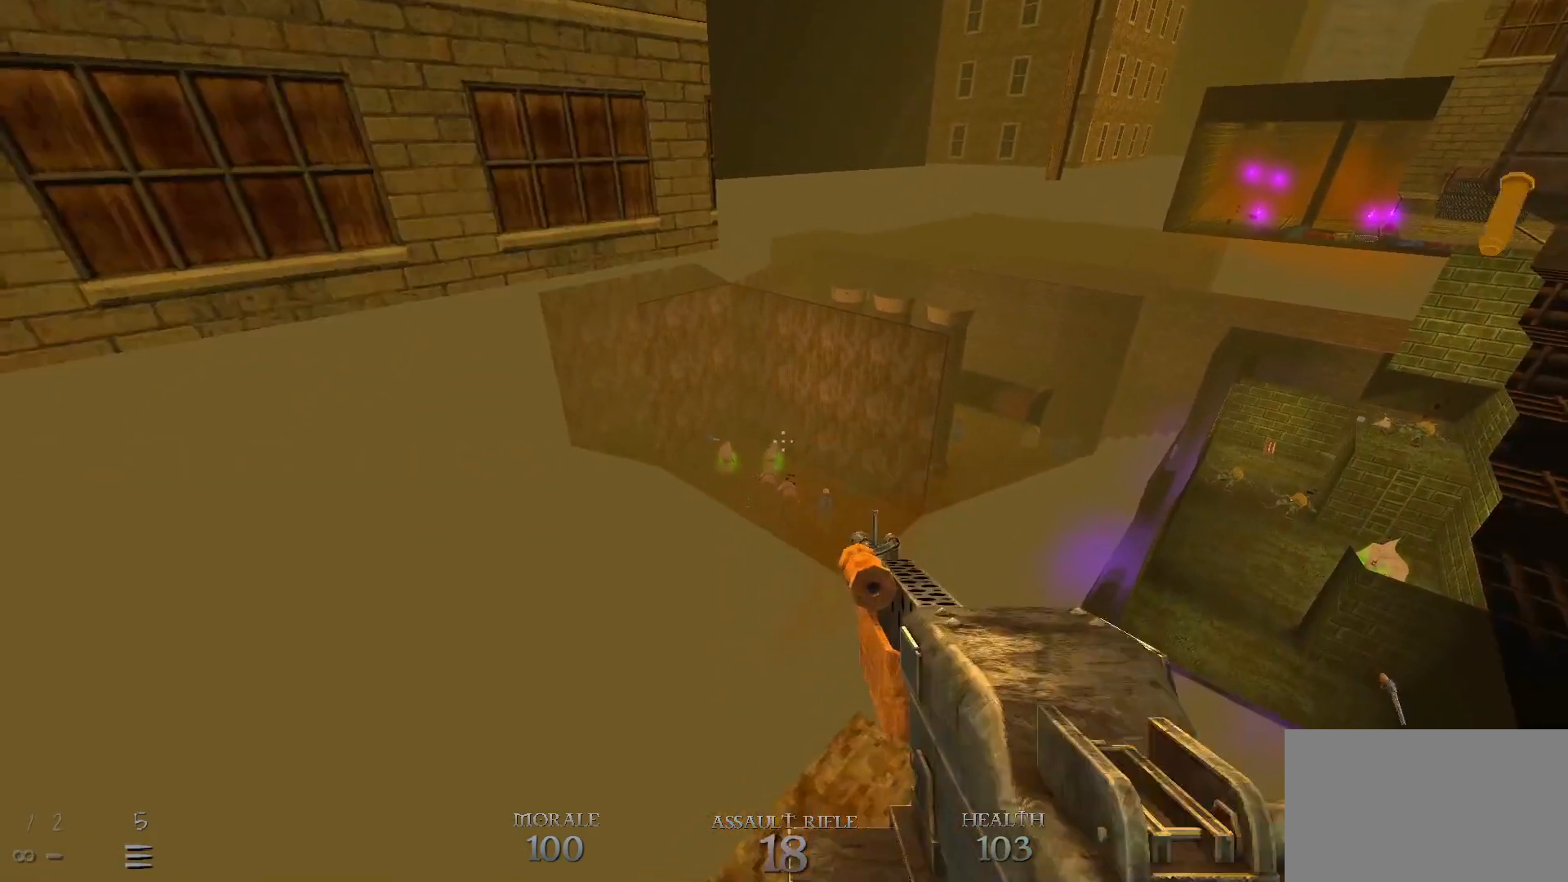
{"keys": [], "mouse": ["left"], "events": [[100, "mouse_left", "down"], [133, "mouse_left", "up"], [233, "mouse_left", "down"], [283, "mouse_left", "up"], [417, "mouse_left", "down"]]}
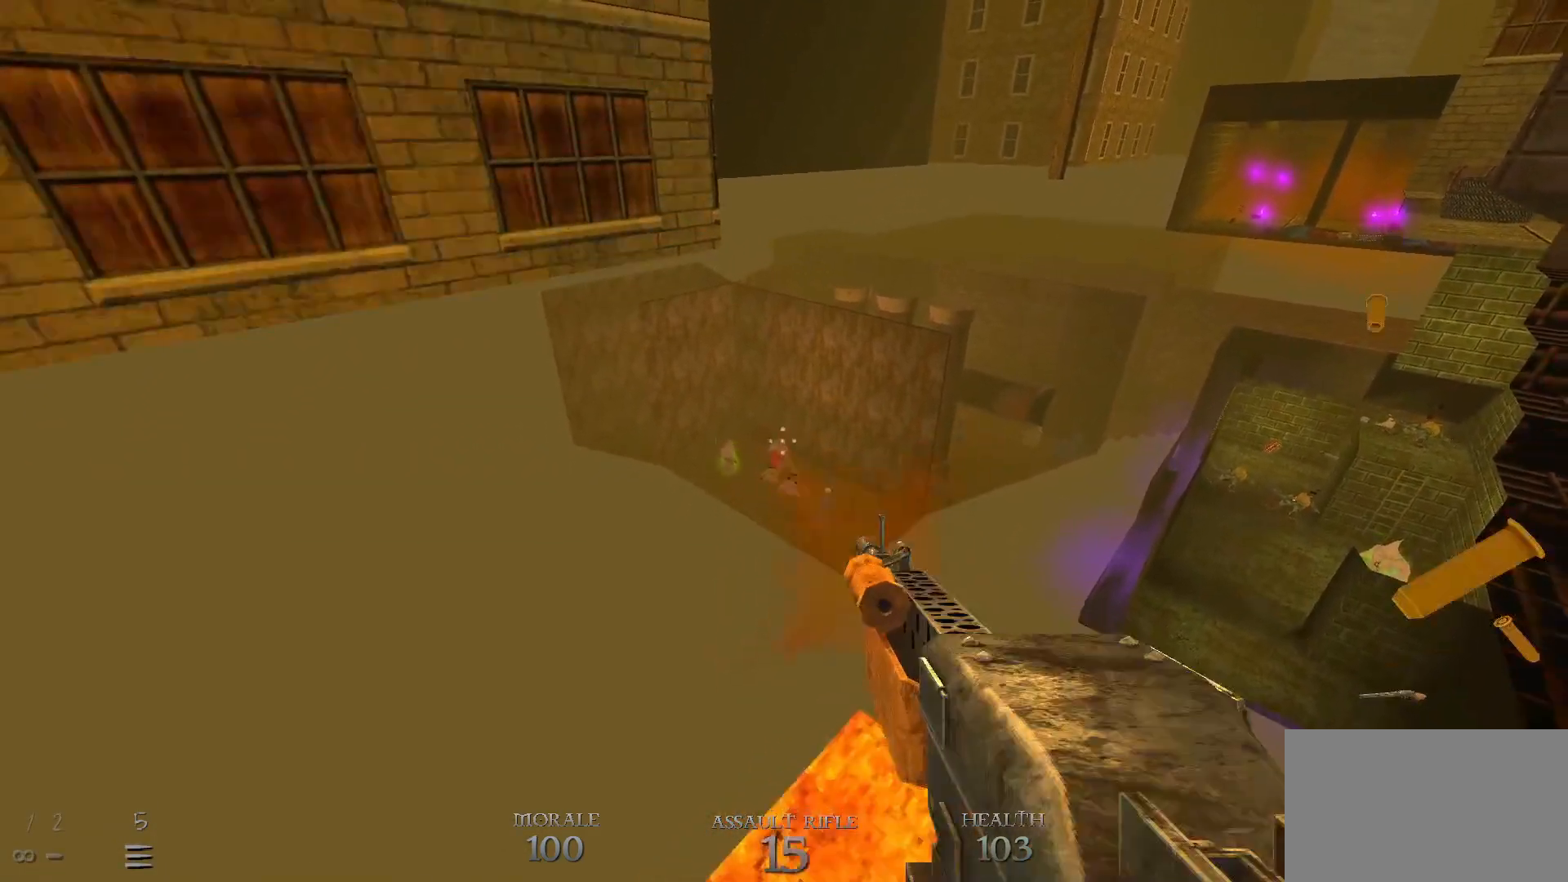
{"keys": [], "mouse": [], "events": [[50, "mouse_left", "up"]]}
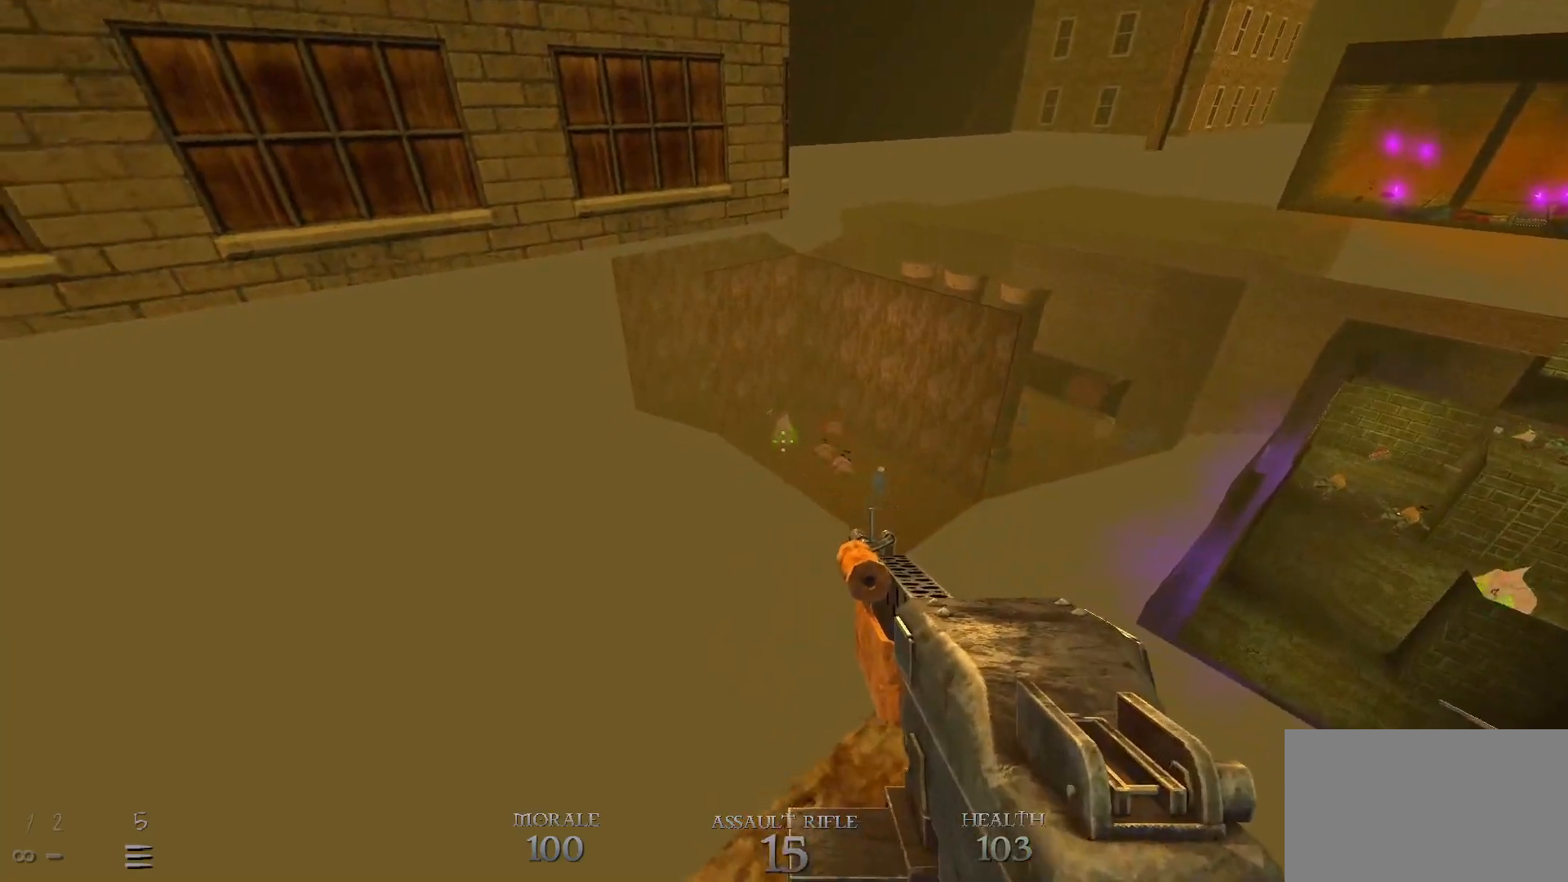
{"keys": [], "mouse": [], "events": [[83, "mouse_left", "down"], [133, "mouse_left", "up"], [317, "mouse_left", "down"], [350, "mouse_left", "up"], [450, "mouse_left", "down"], [500, "mouse_left", "up"]]}
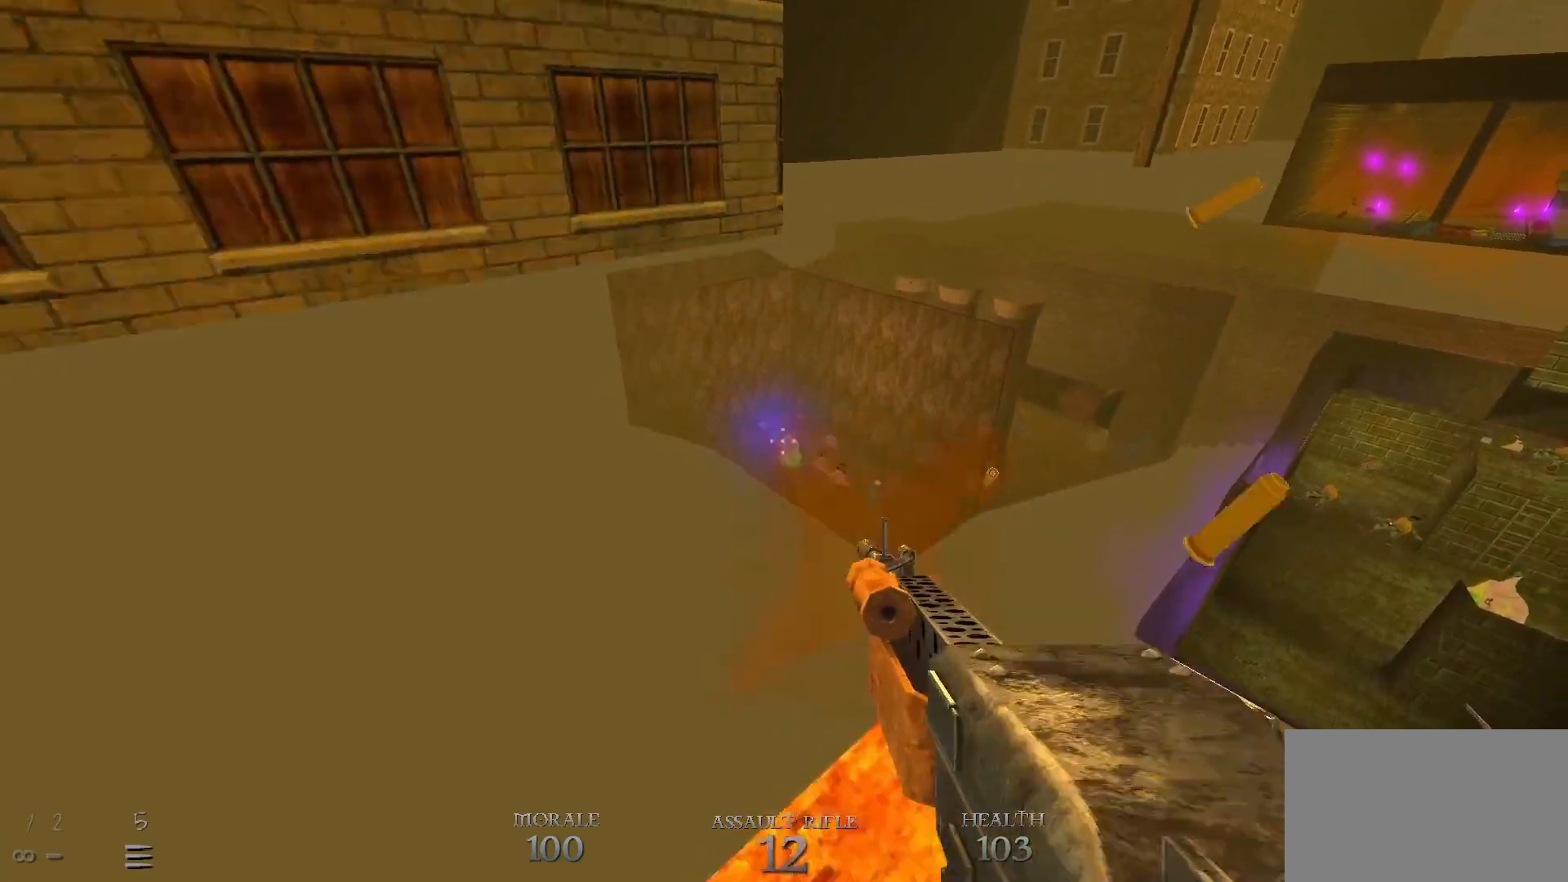
{"keys": [], "mouse": [], "events": [[183, "mouse_left", "down"], [283, "mouse_left", "up"]]}
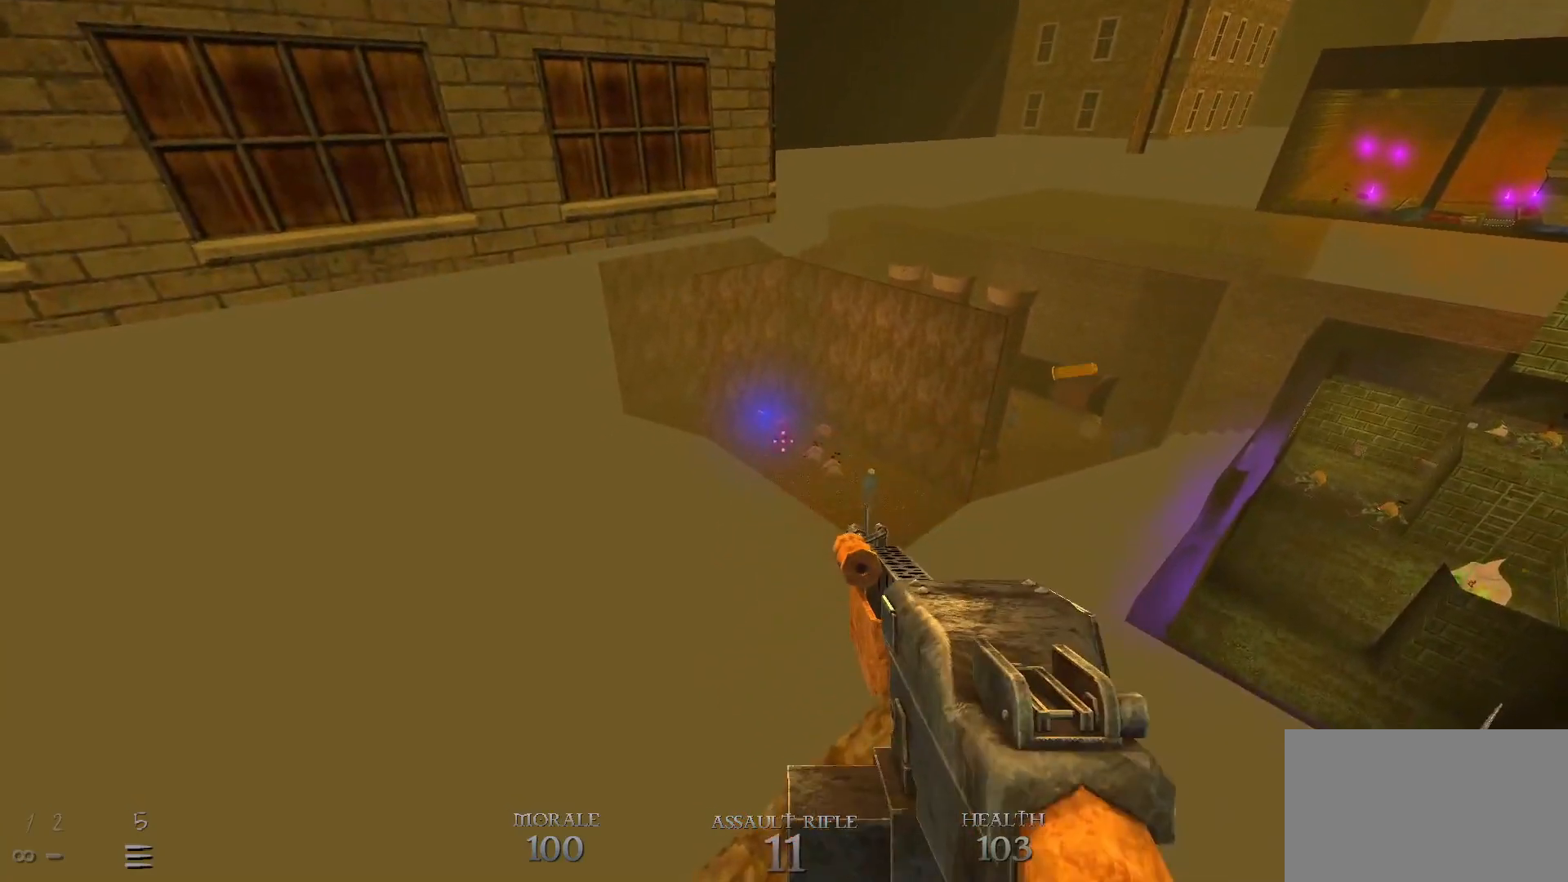
{"keys": [], "mouse": [], "events": []}
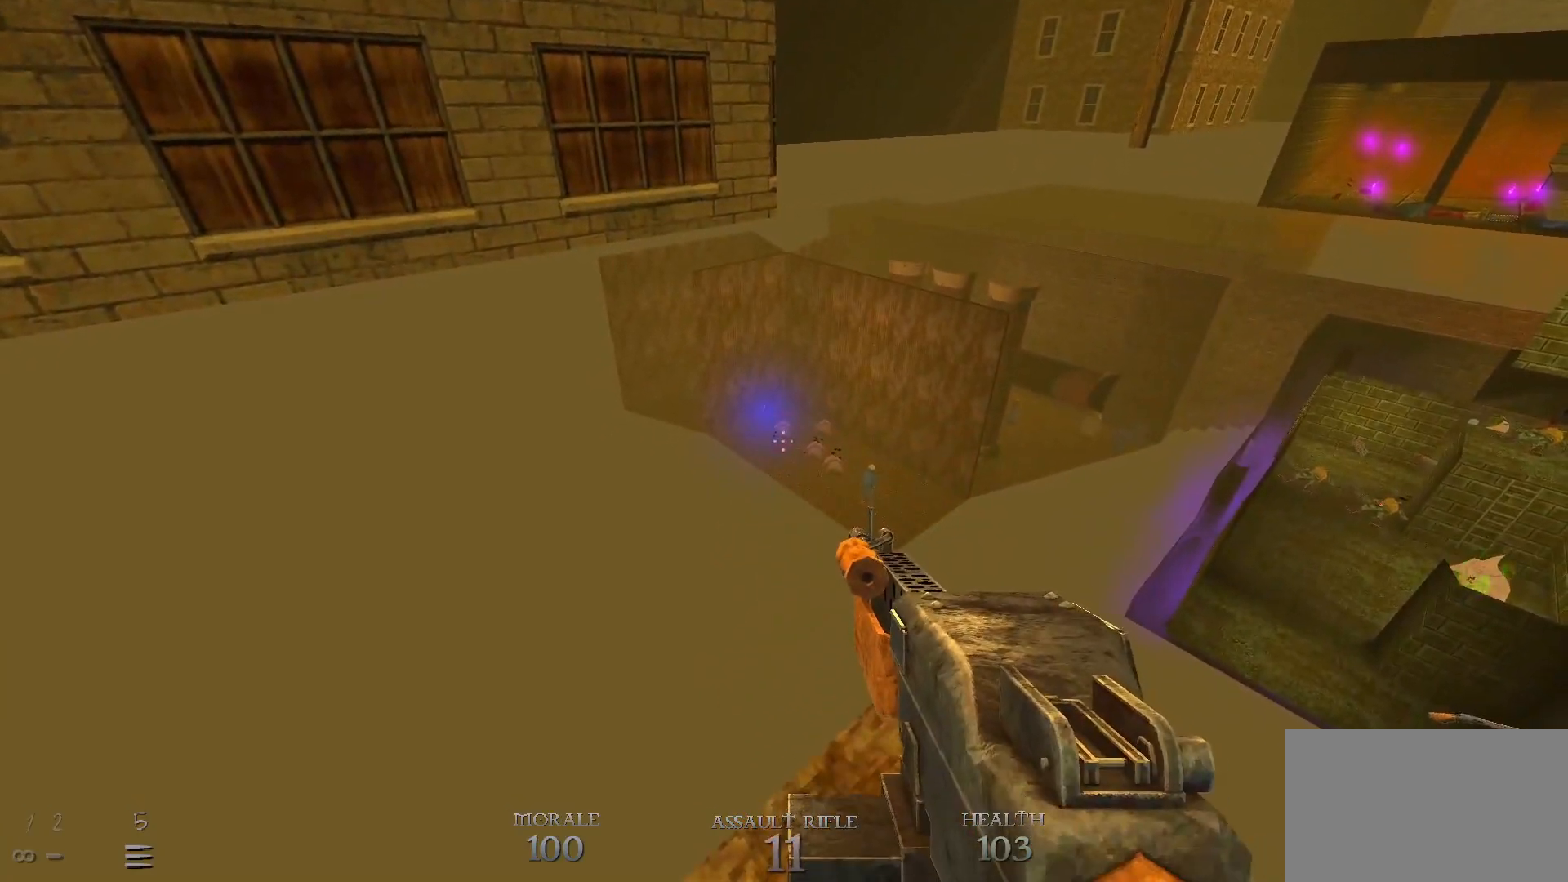
{"keys": [], "mouse": [], "events": []}
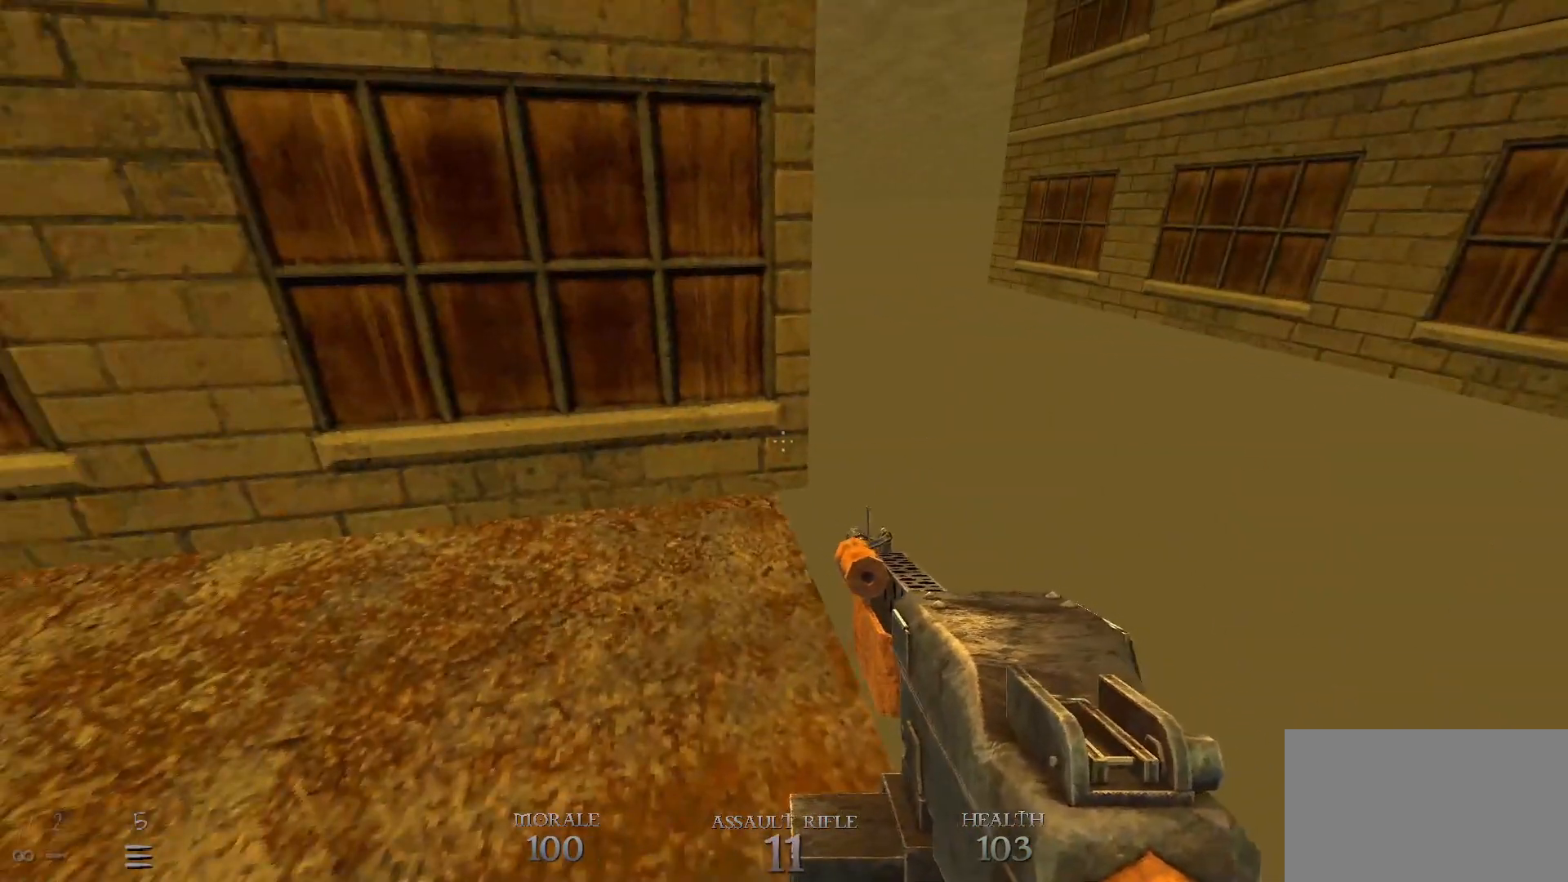
{"keys": ["w"], "mouse": [], "events": [[283, "w", "down"], [367, "d", "down"], [467, "d", "up"]]}
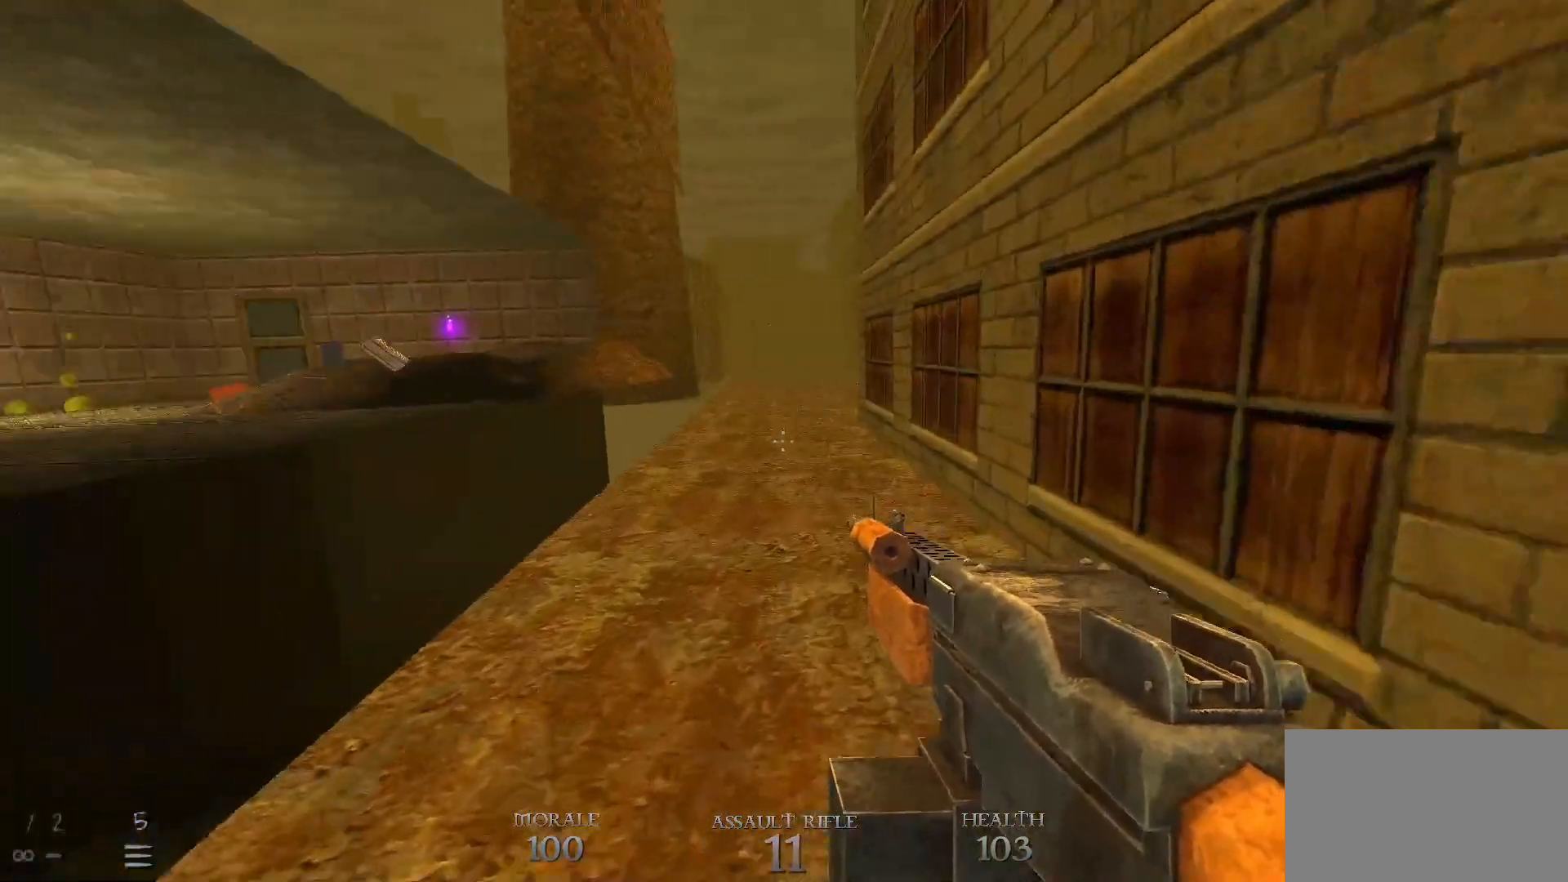
{"keys": ["w"], "mouse": [], "events": []}
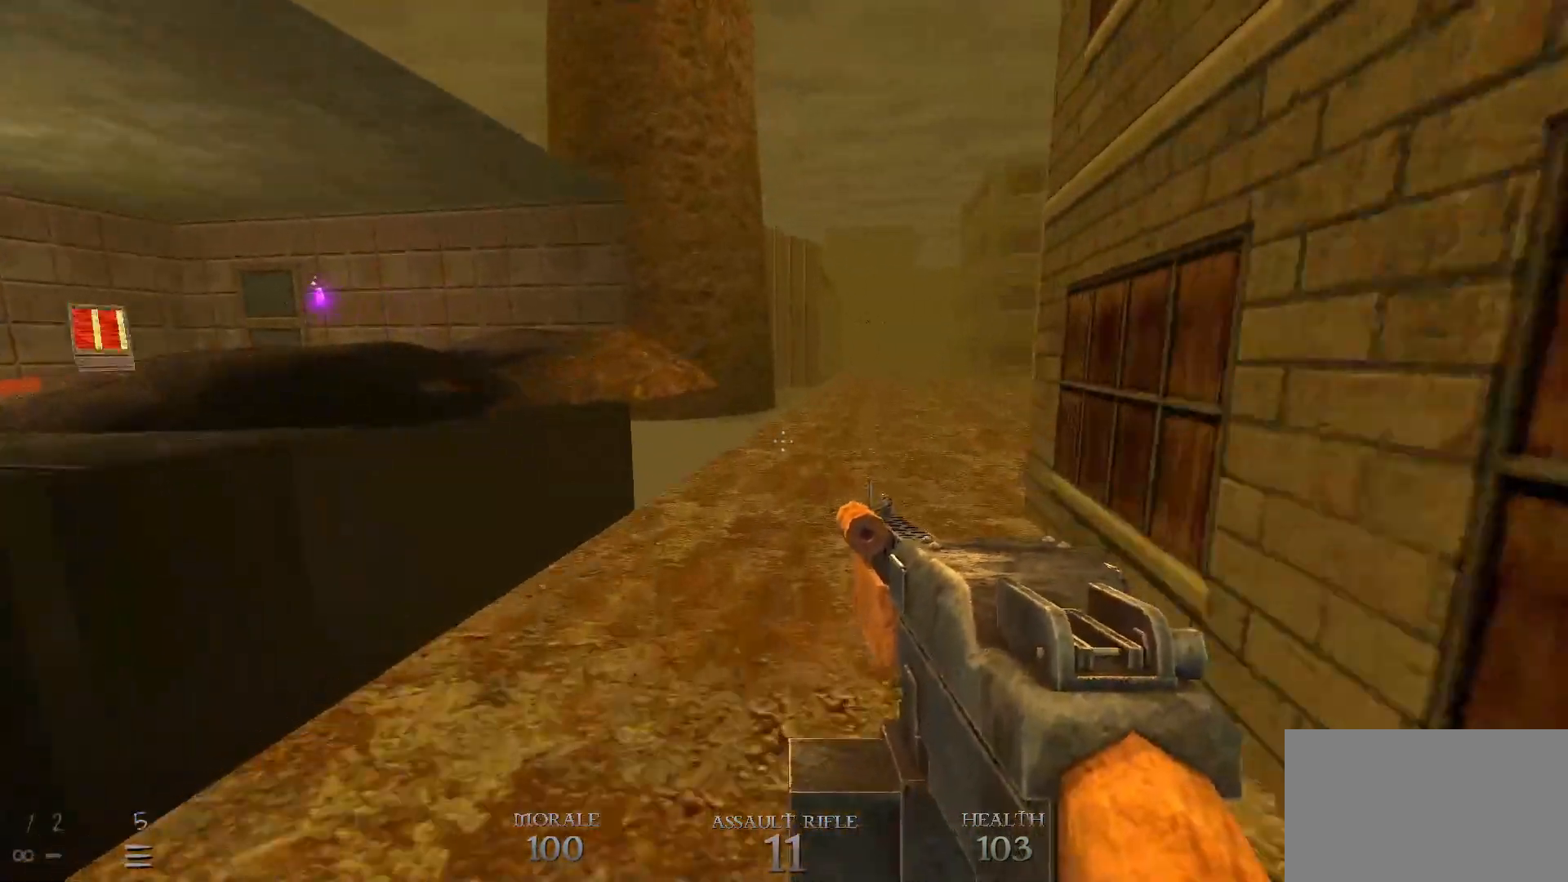
{"keys": ["d", "w"], "mouse": [], "events": [[267, "d", "down"], [367, "space", "down"], [500, "space", "up"]]}
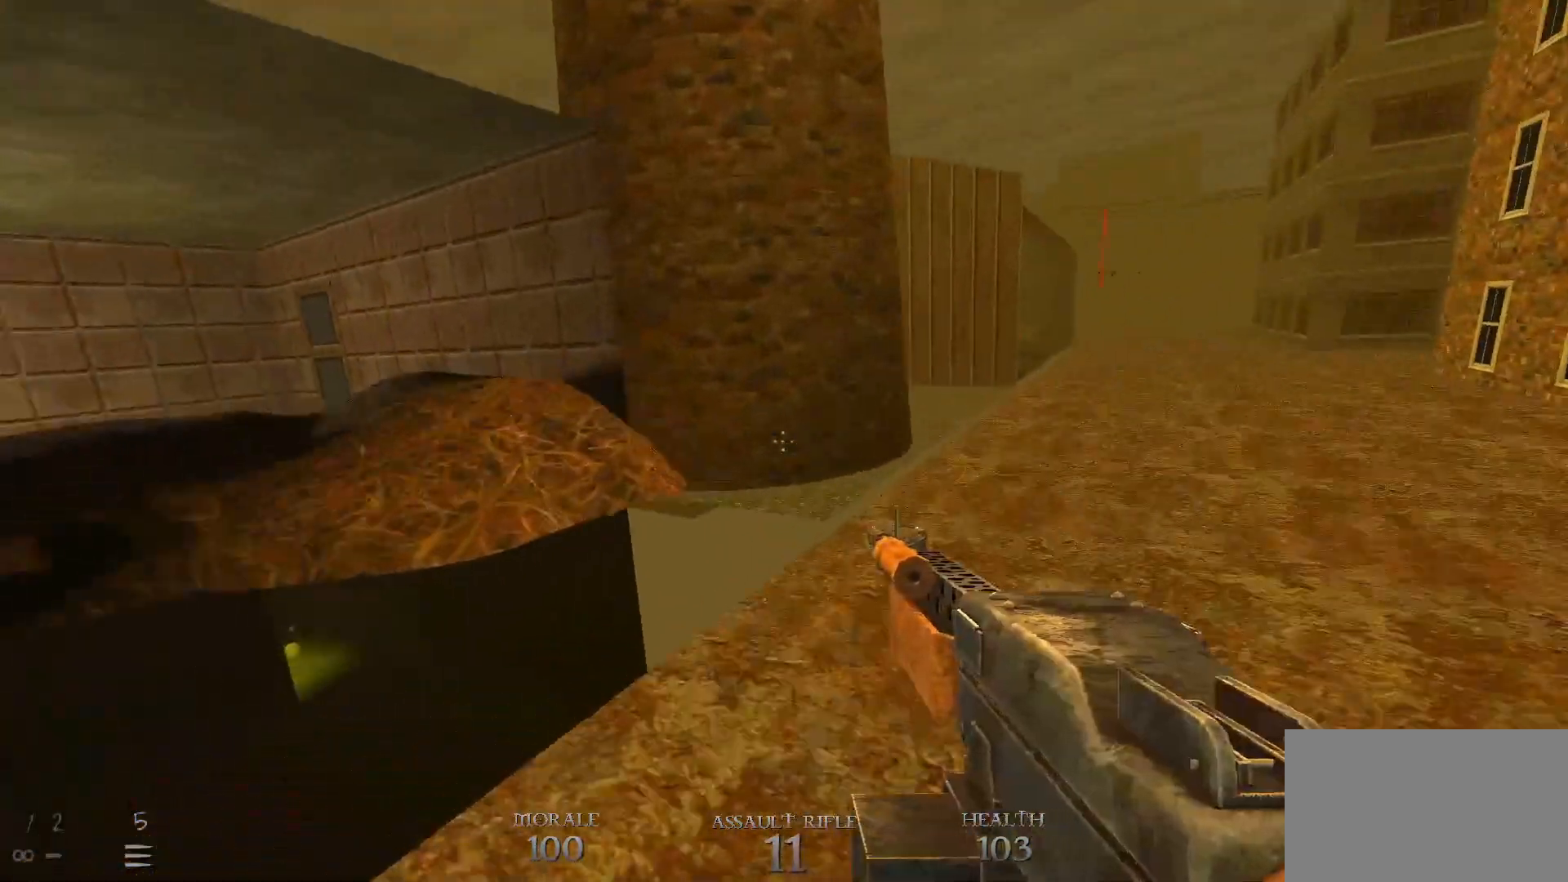
{"keys": ["d", "space", "w"], "mouse": [], "events": [[417, "space", "down"]]}
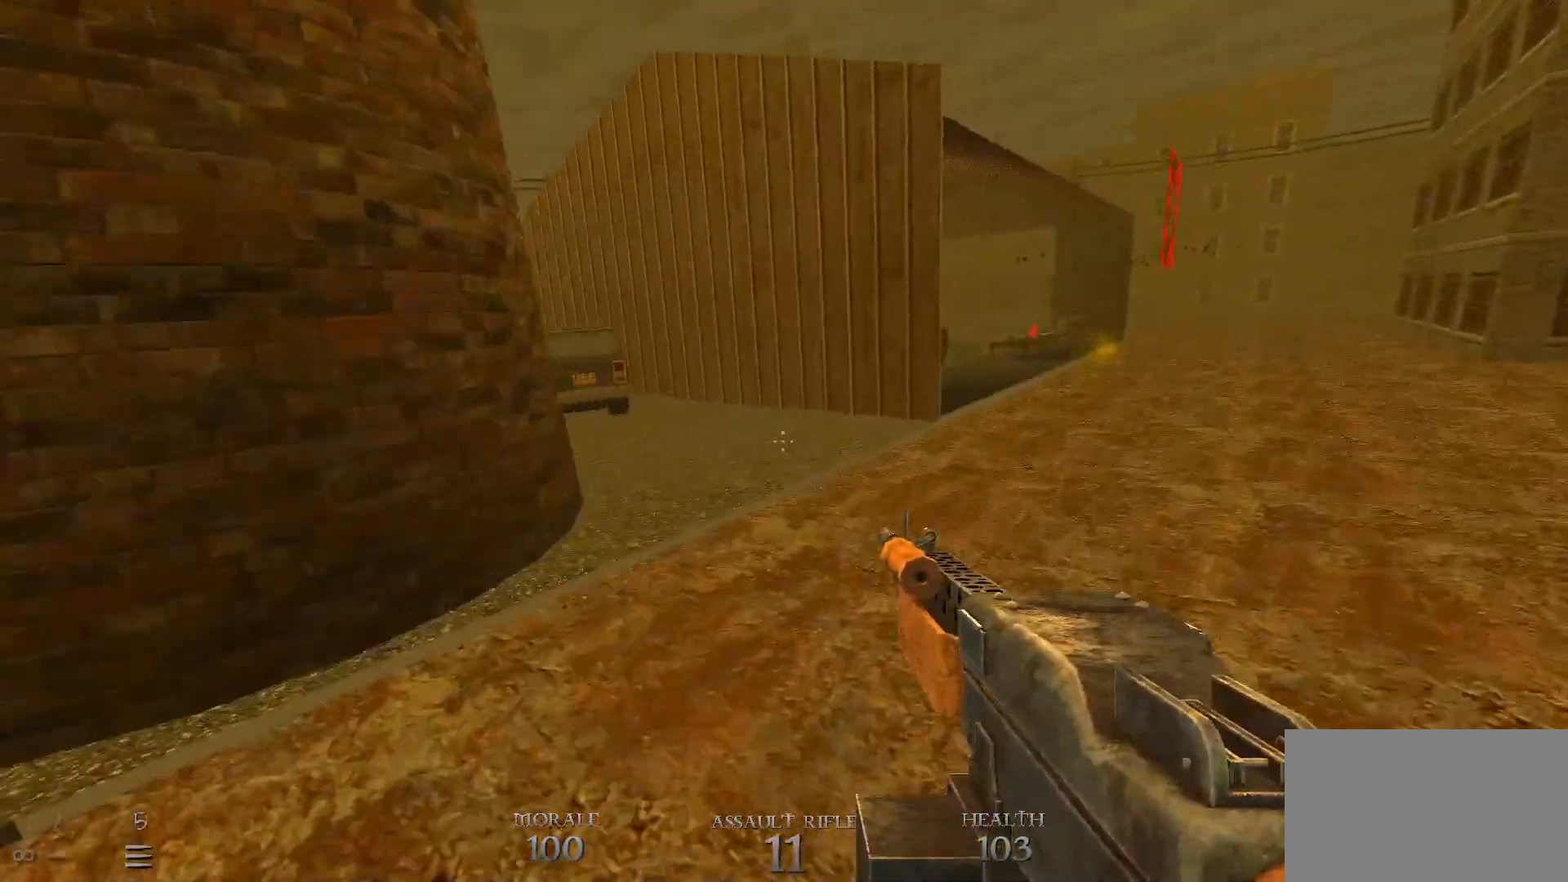
{"keys": ["d", "w"], "mouse": [], "events": [[117, "space", "up"]]}
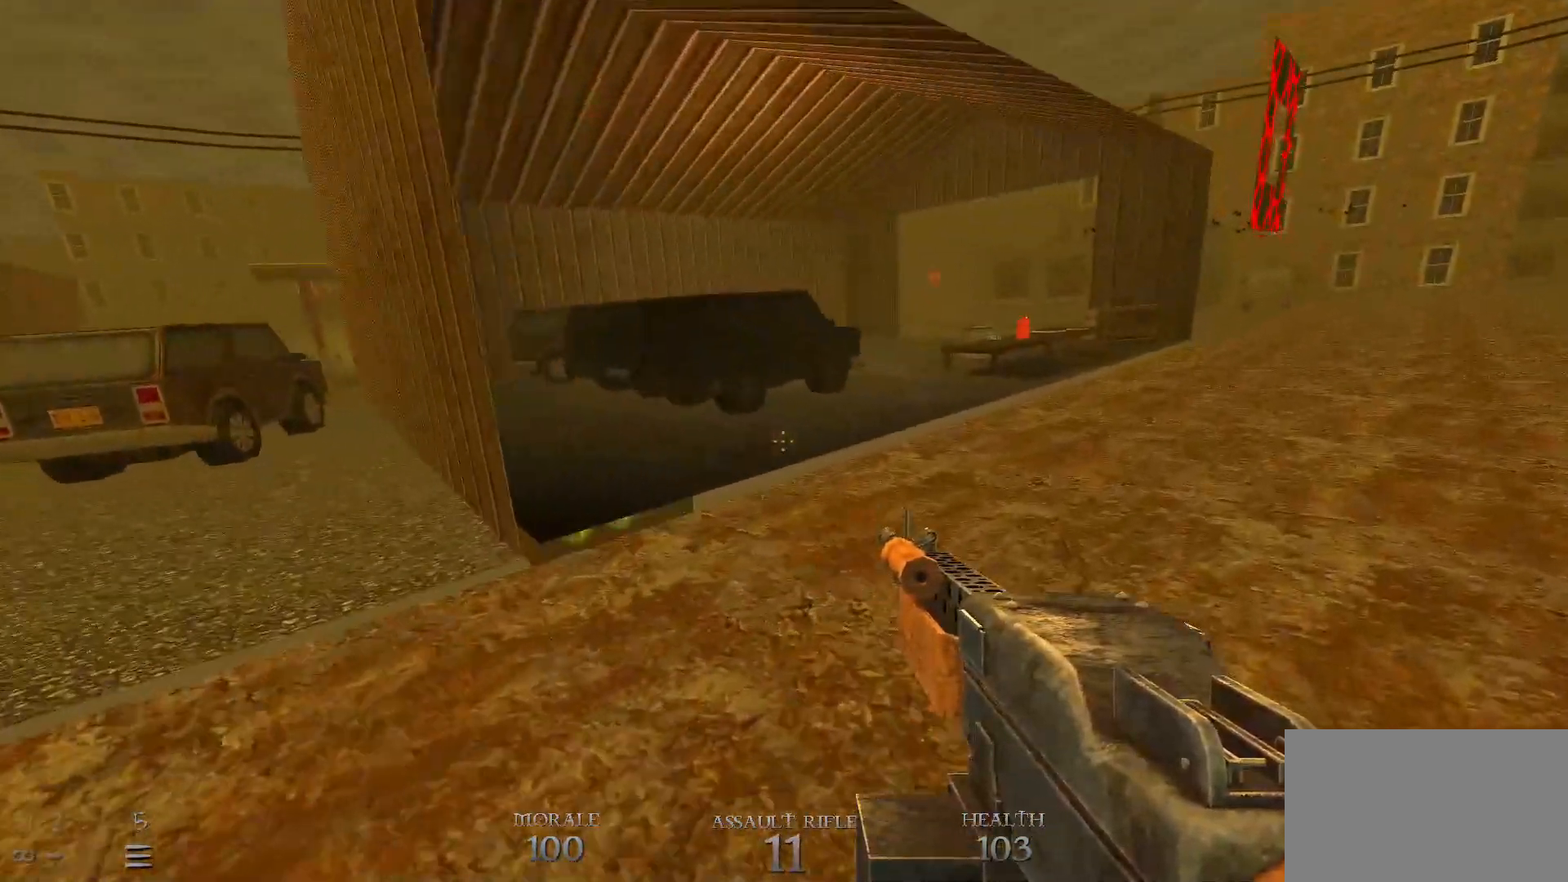
{"keys": ["d", "w"], "mouse": [], "events": [[33, "space", "down"], [183, "space", "up"]]}
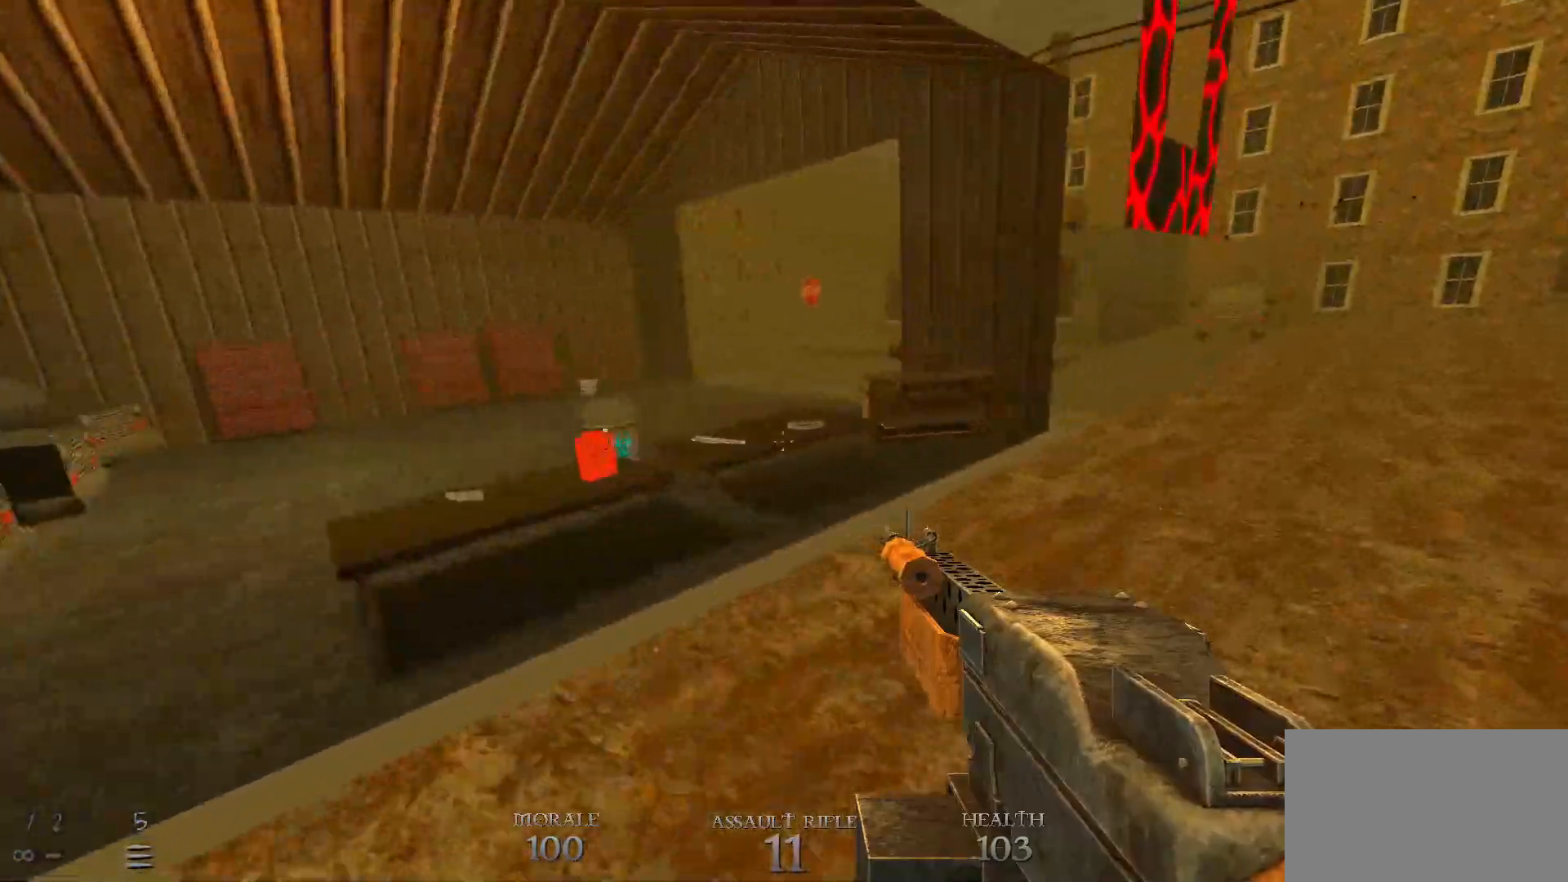
{"keys": ["d", "w"], "mouse": [], "events": [[133, "space", "down"], [283, "space", "up"]]}
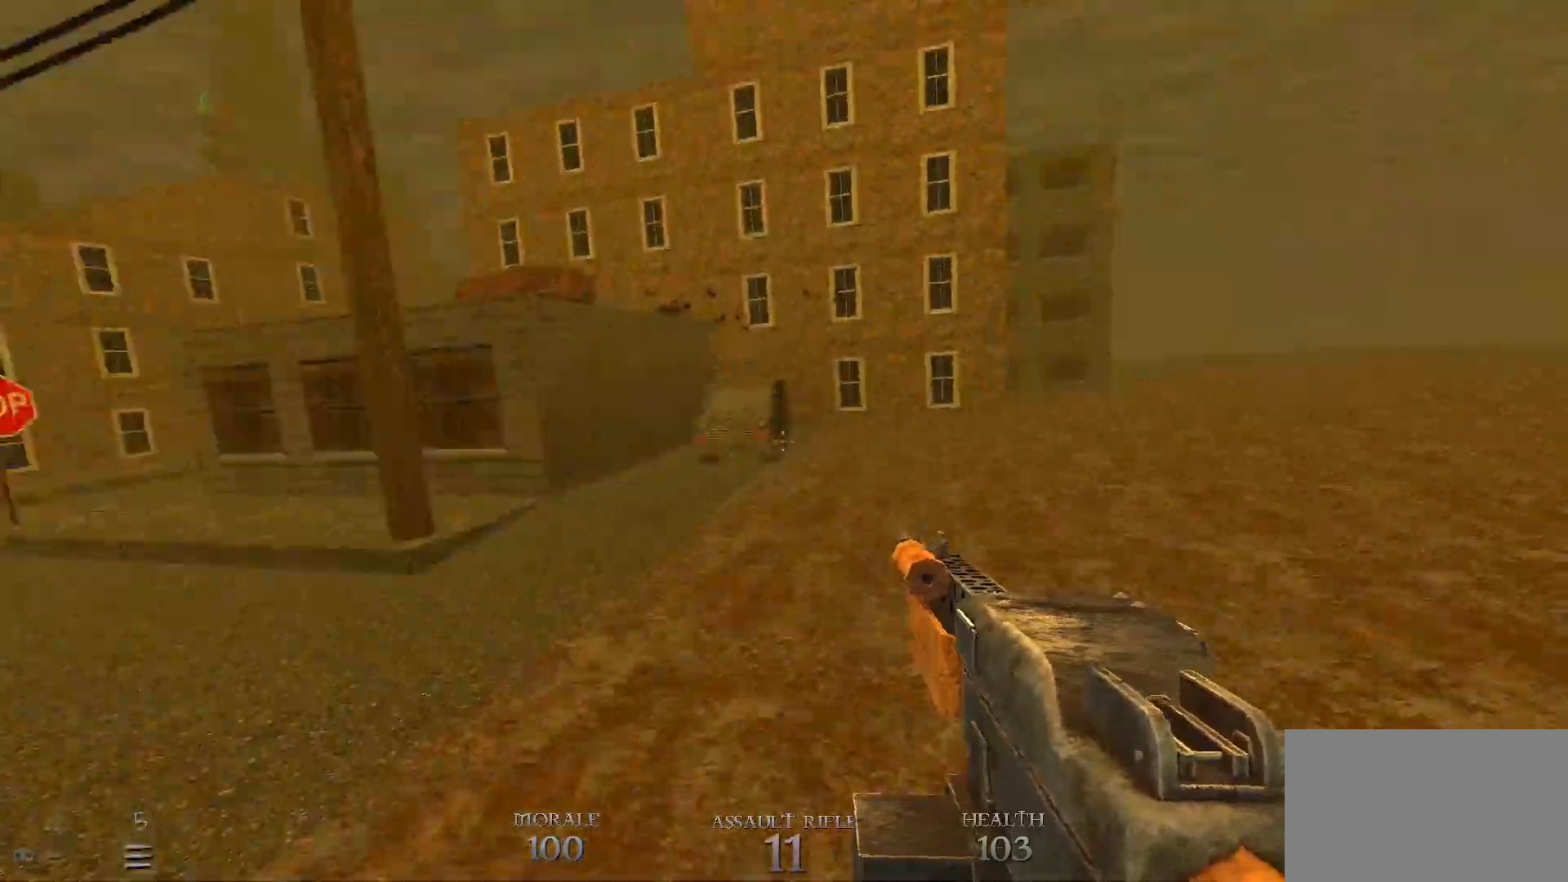
{"keys": ["w"], "mouse": [], "events": [[17, "d", "up"], [100, "a", "down"], [200, "space", "down"], [250, "a", "up"], [300, "d", "down"], [333, "space", "up"], [483, "d", "up"]]}
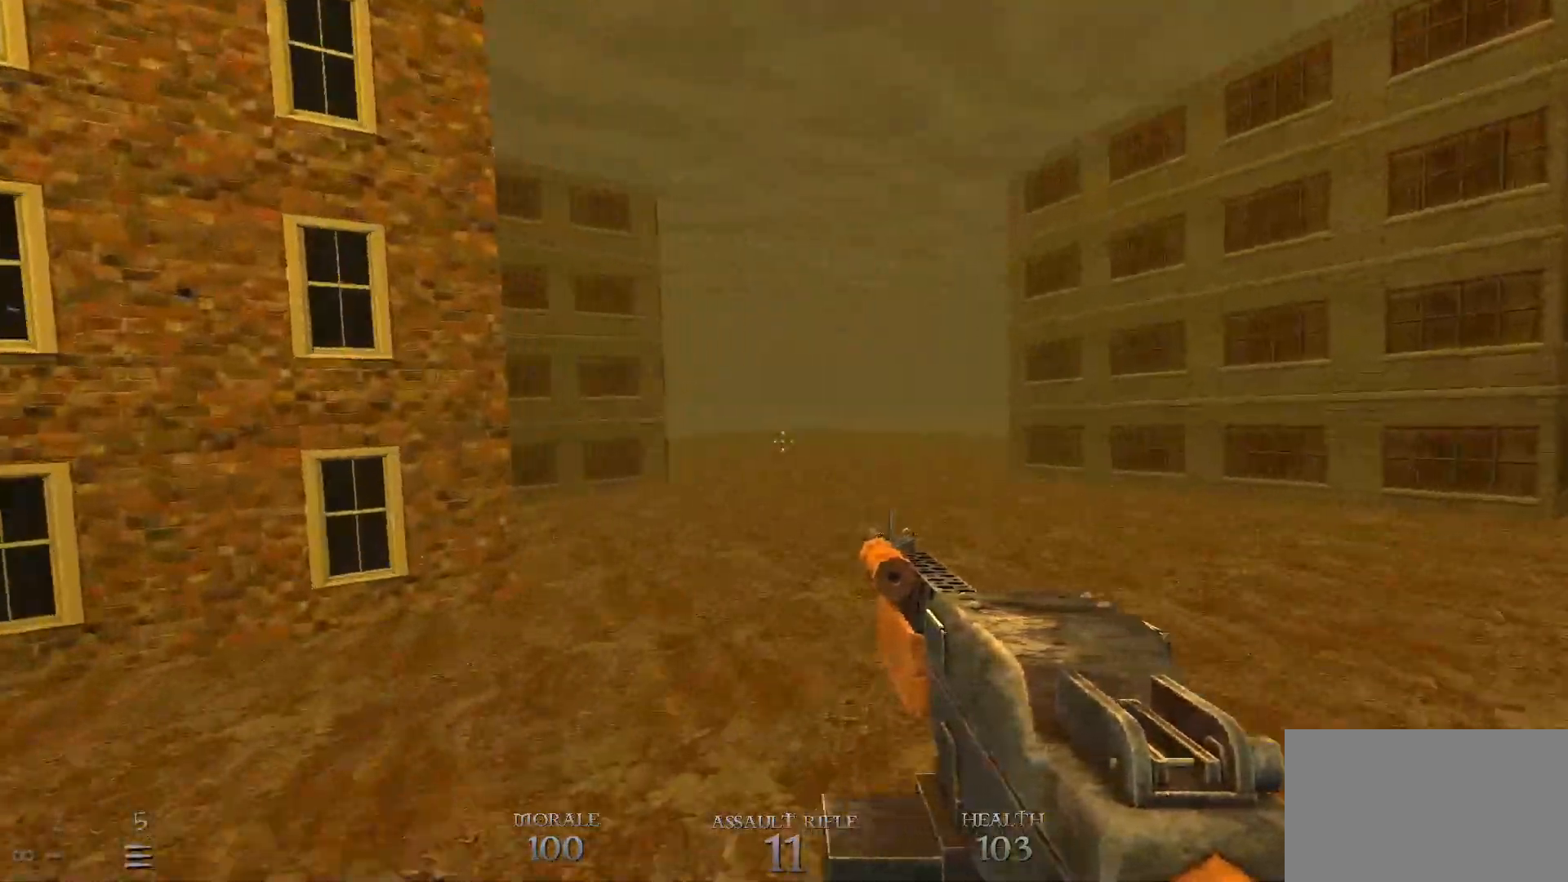
{"keys": ["d", "w"], "mouse": [], "events": [[217, "d", "down"], [267, "space", "down"], [450, "space", "up"]]}